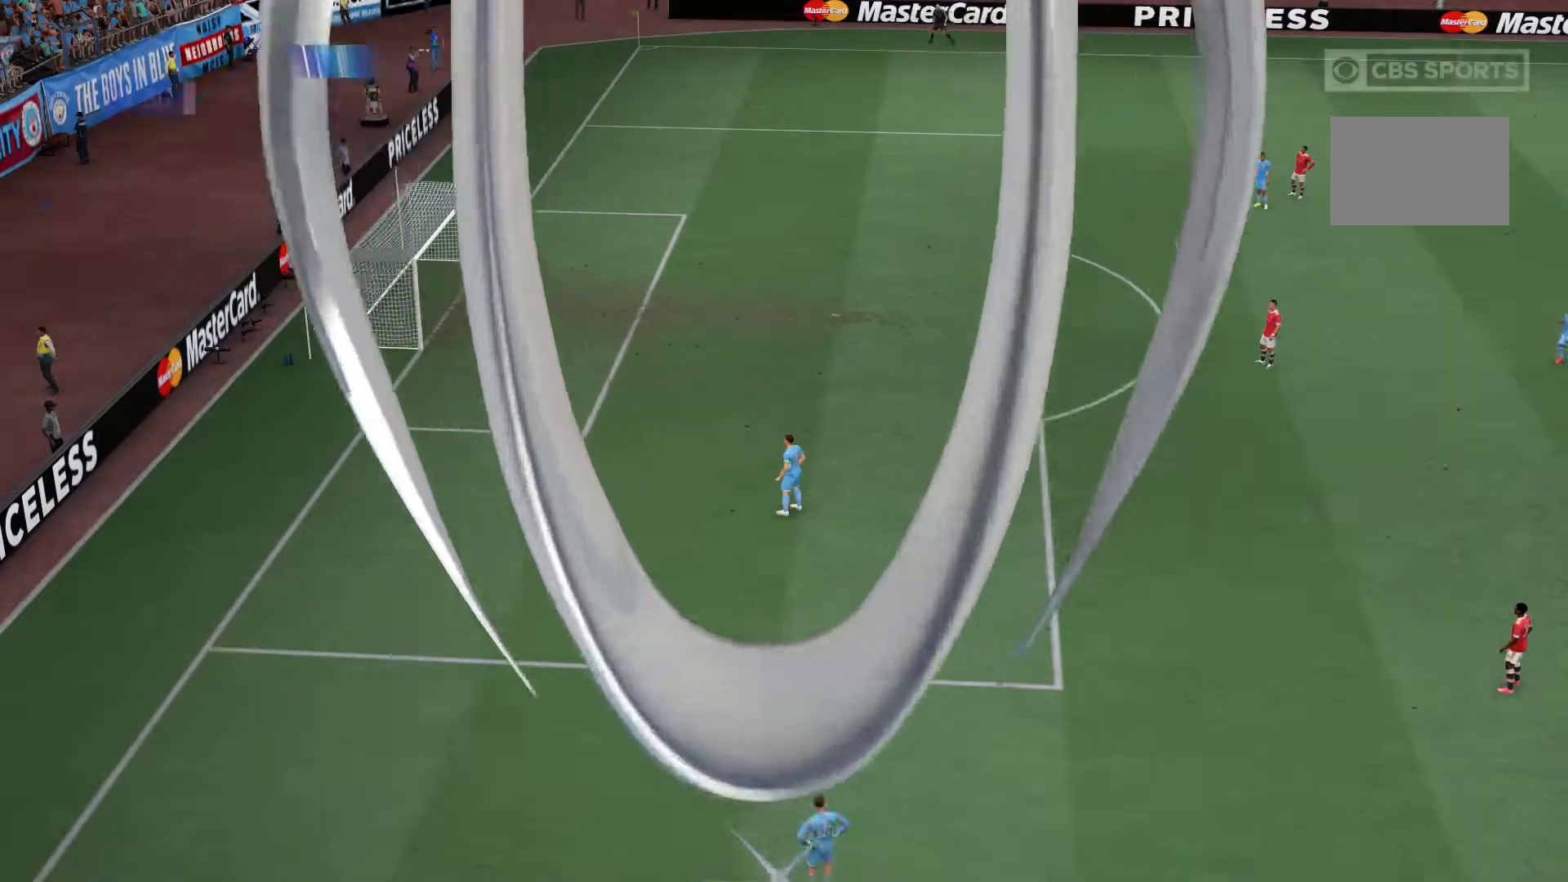
Gameplay with a controller (Xbox layout); each line is a JSON object with the inputs held at the frame after it. "events" lists button and stick changes between this image and that frame as [ms after this image, input, new state], when the widget could be followed in between. Not read: L3 R3.
{"buttons": [], "left_stick": "center", "right_stick": "center", "events": []}
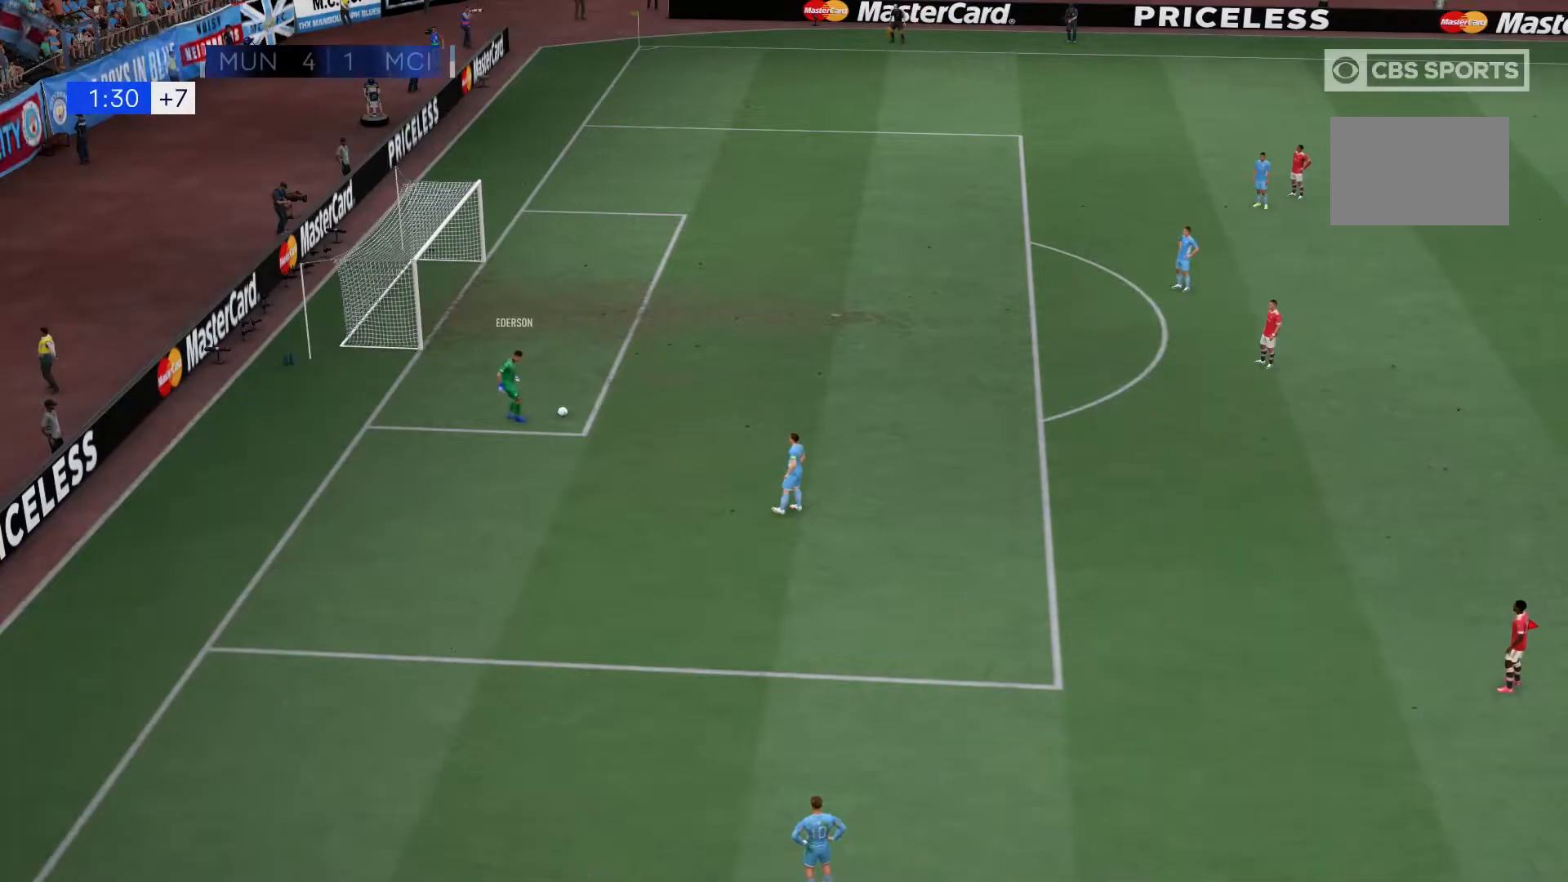
{"buttons": [], "left_stick": "center", "right_stick": "center", "events": []}
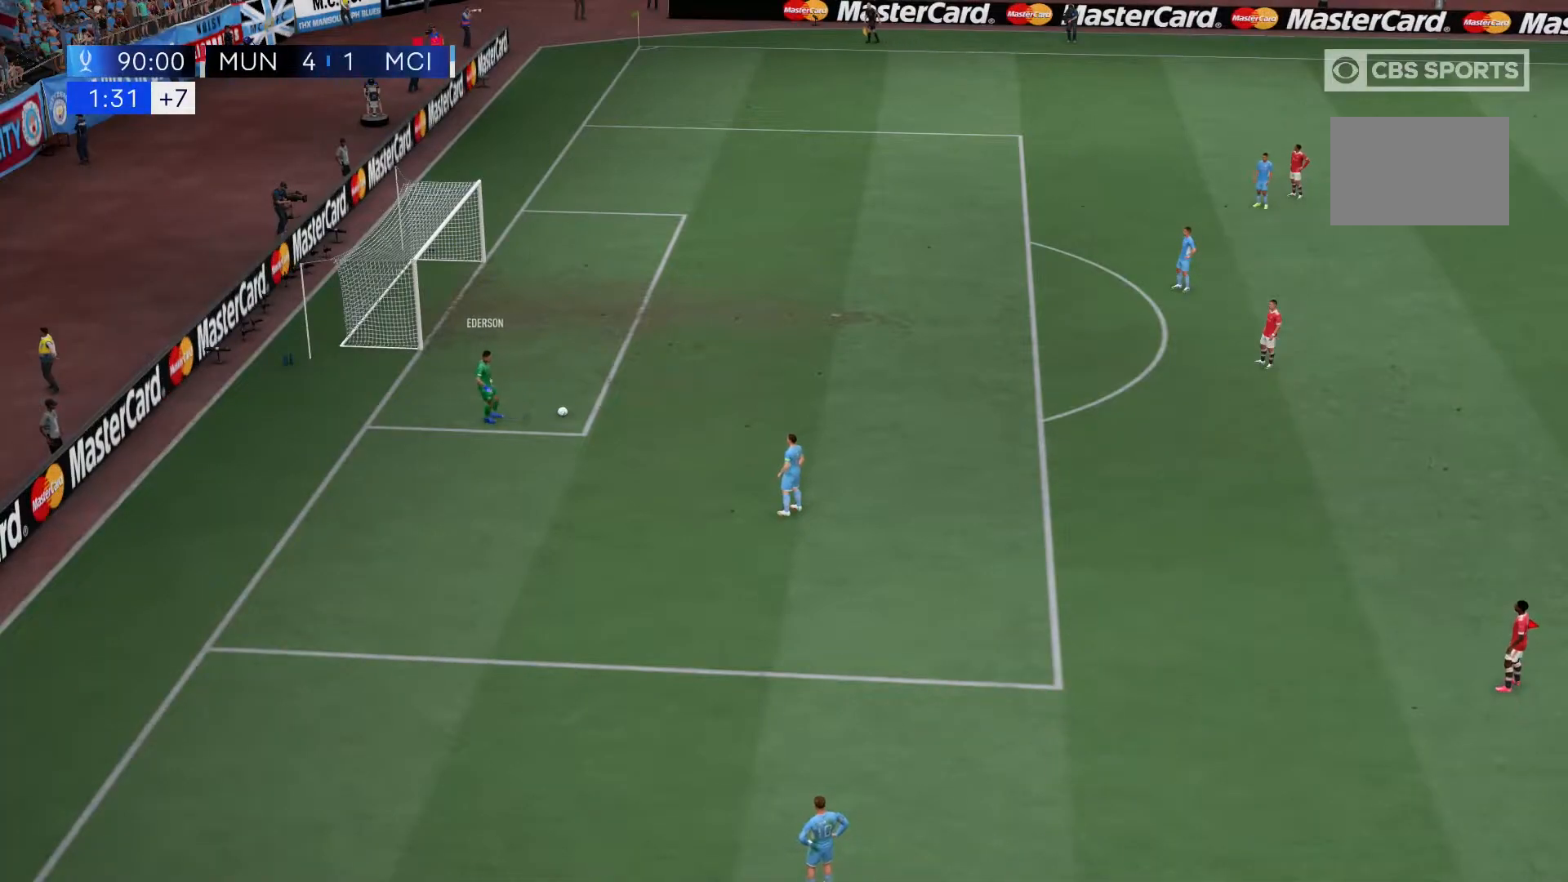
{"buttons": [], "left_stick": "center", "right_stick": "center", "events": []}
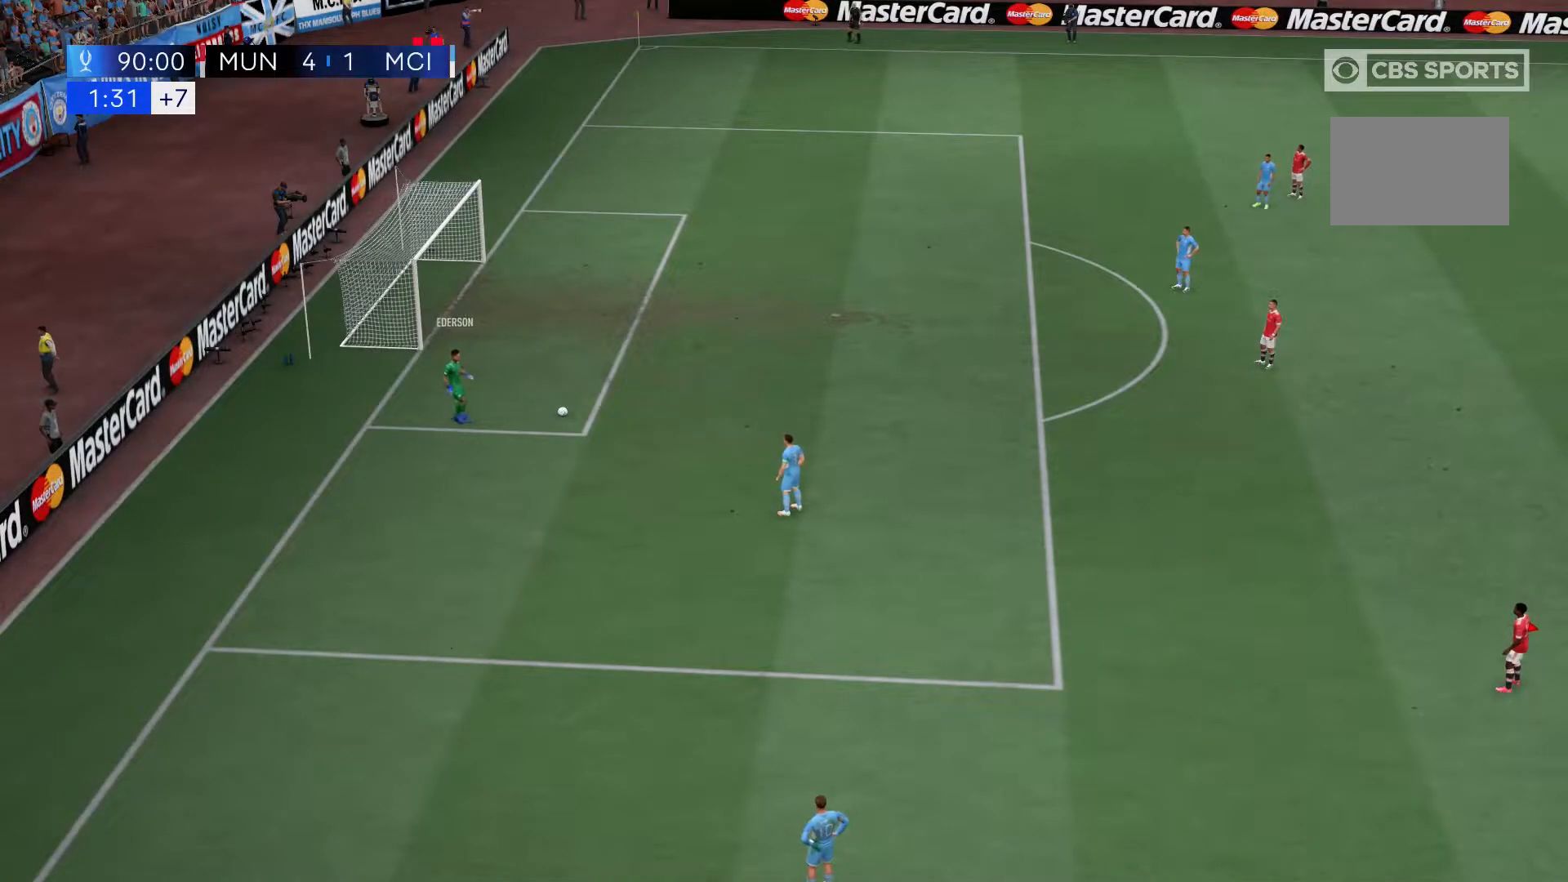
{"buttons": [], "left_stick": "left", "right_stick": "center", "events": [[417, "left_stick", "left"]]}
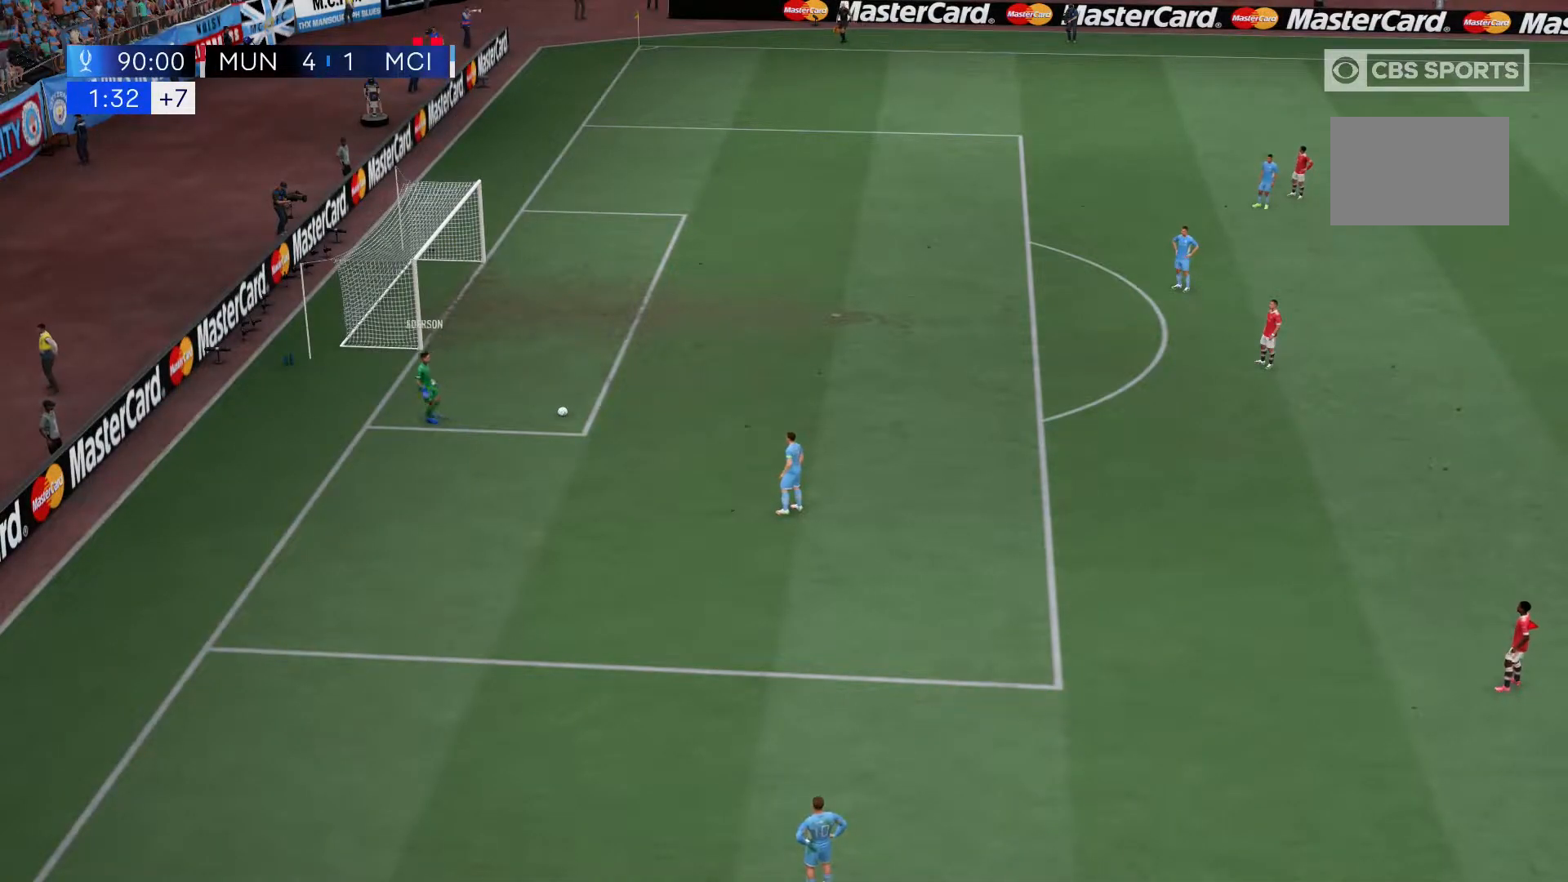
{"buttons": [], "left_stick": "down-left", "right_stick": "center", "events": [[50, "left_stick", "down-left"]]}
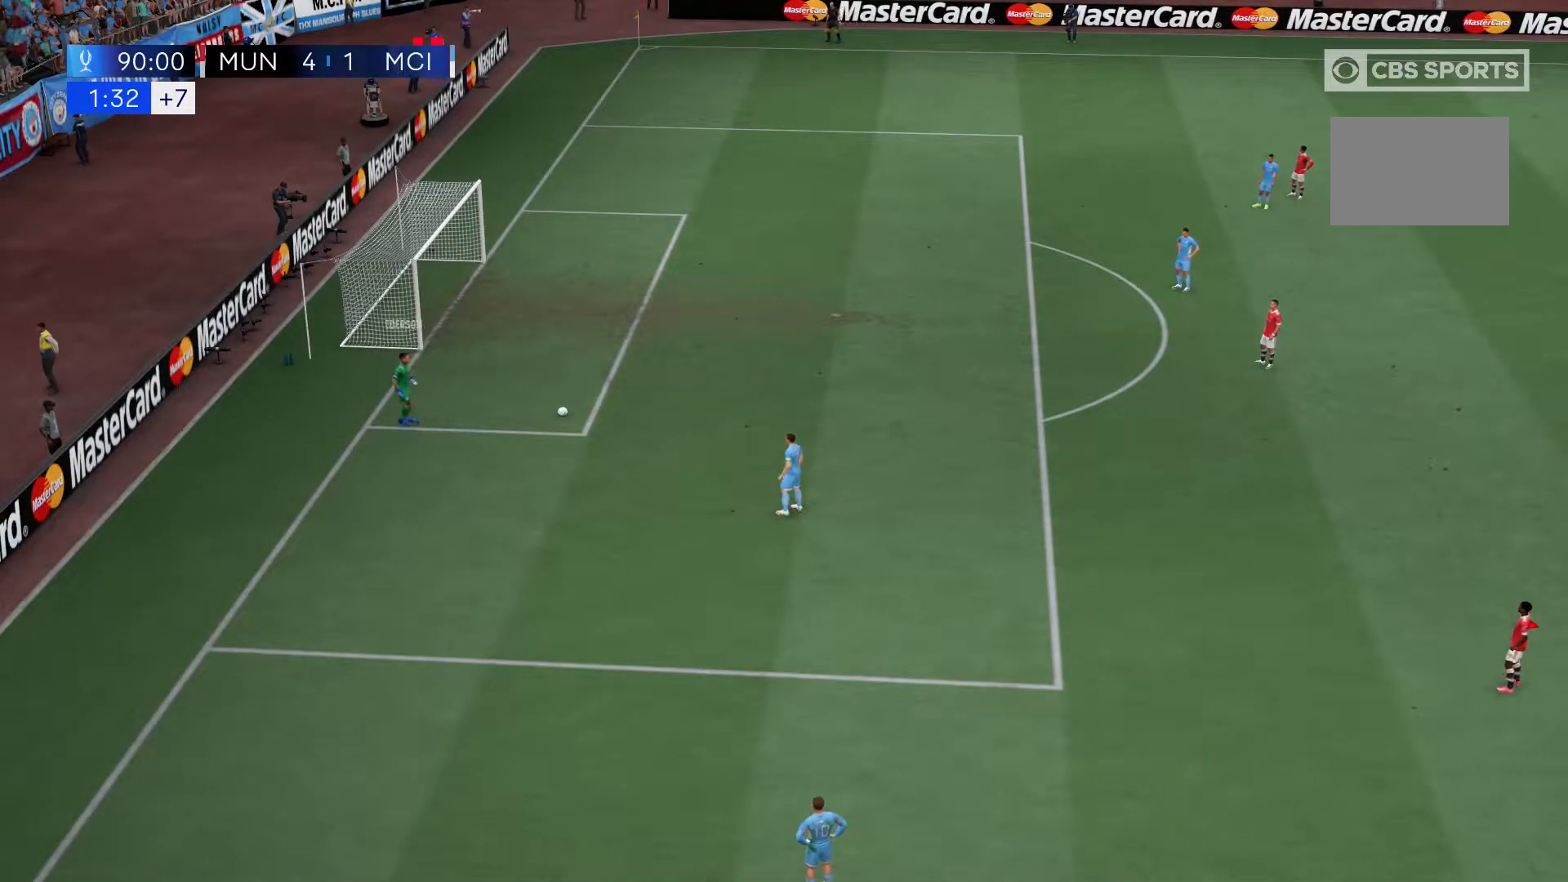
{"buttons": [], "left_stick": "down-left", "right_stick": "center", "events": []}
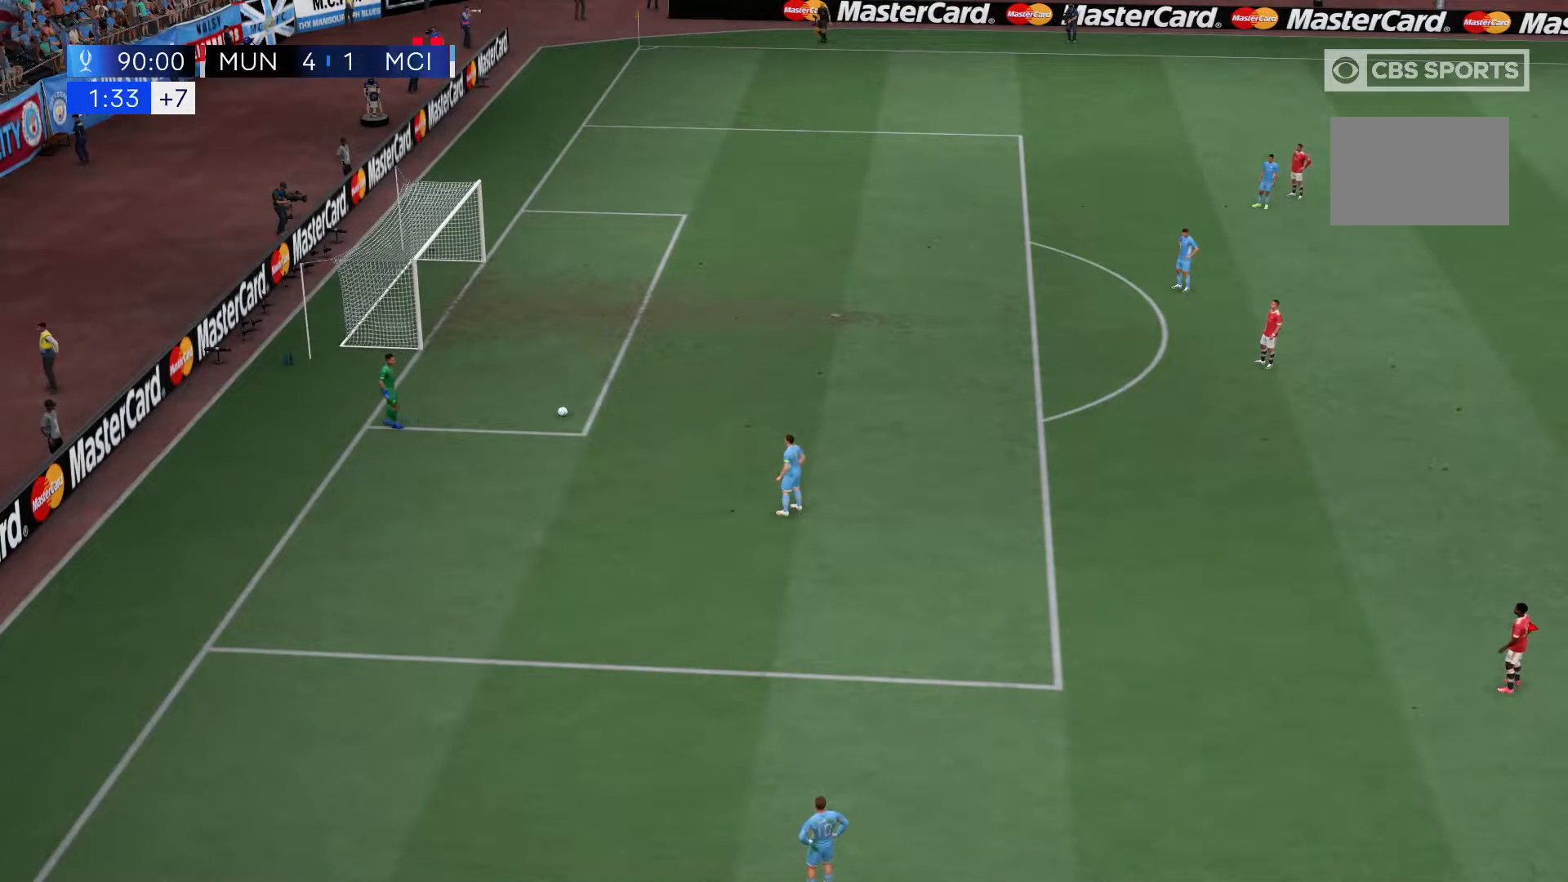
{"buttons": [], "left_stick": "down-left", "right_stick": "center", "events": [[83, "left_stick", "left"], [250, "left_stick", "down-left"]]}
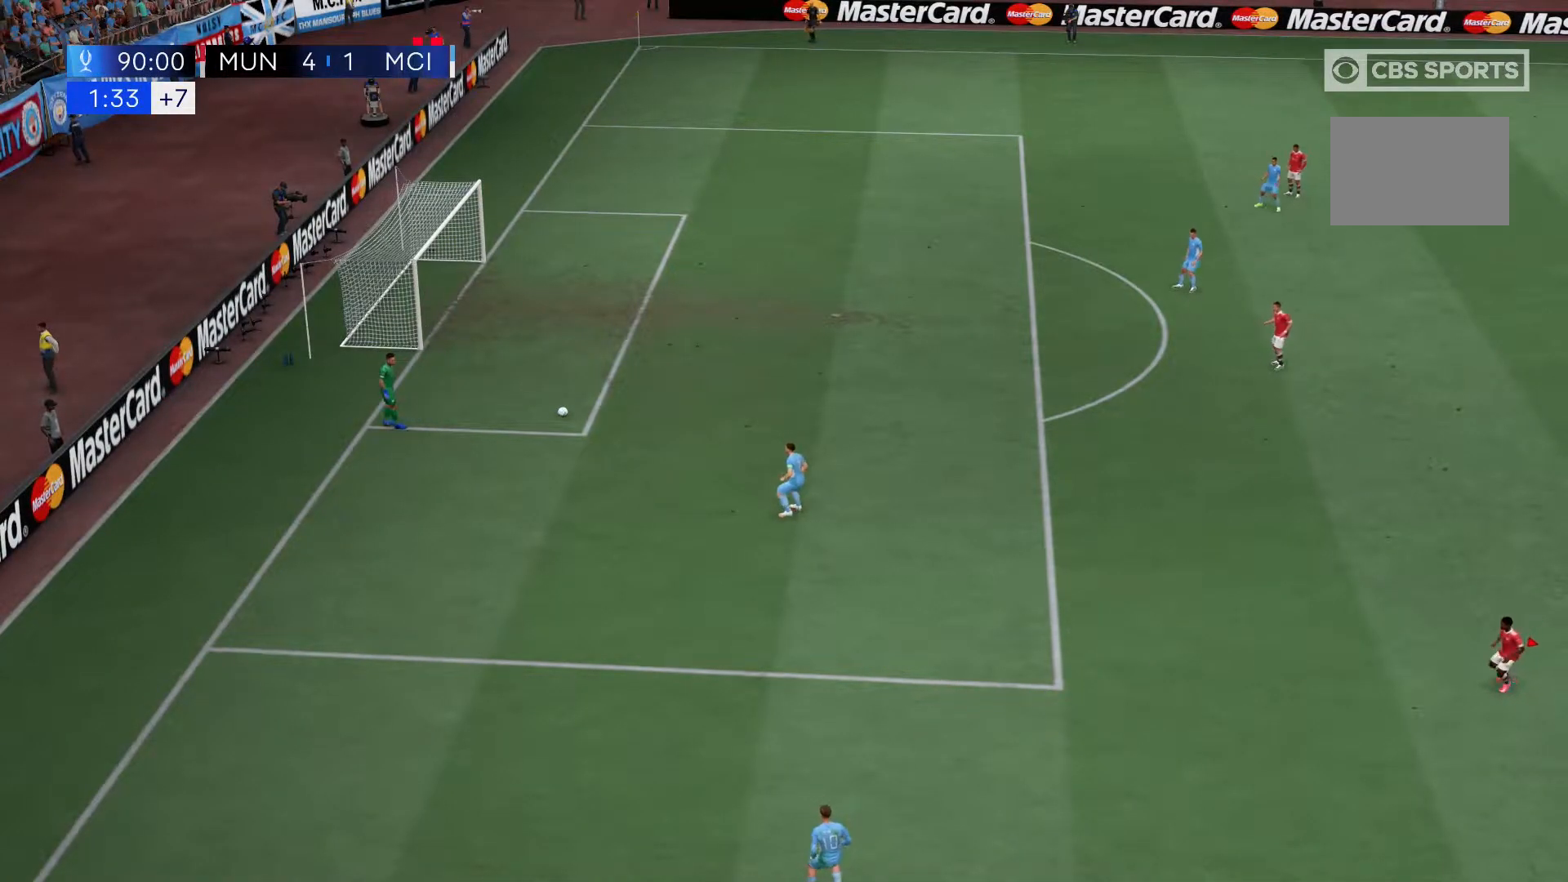
{"buttons": [], "left_stick": "down-left", "right_stick": "center", "events": []}
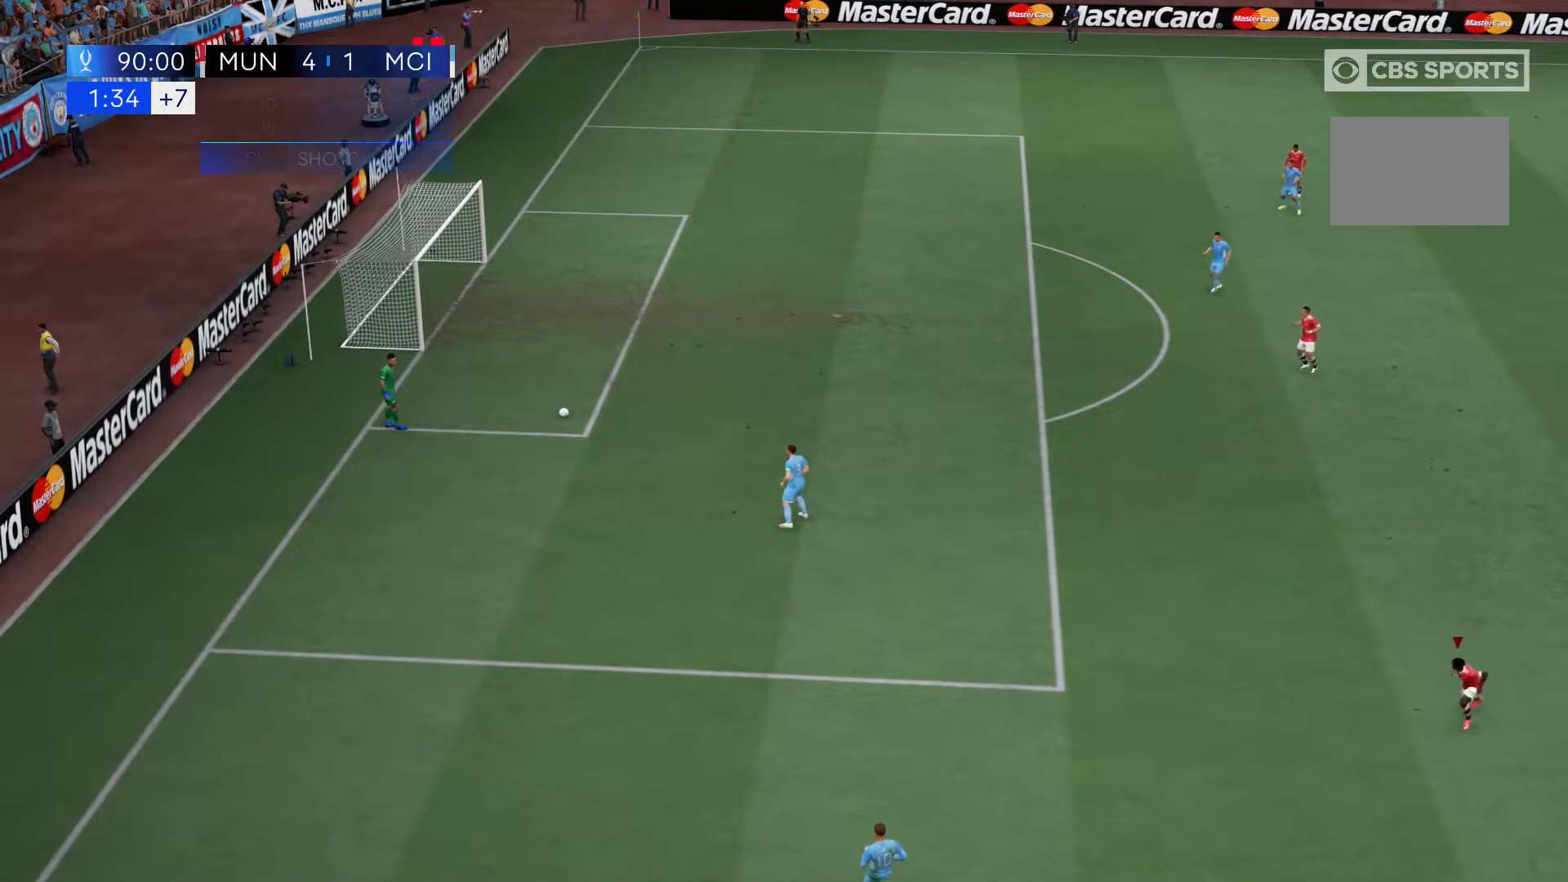
{"buttons": ["A"], "left_stick": "down-left", "right_stick": "center", "events": [[483, "A", "down"]]}
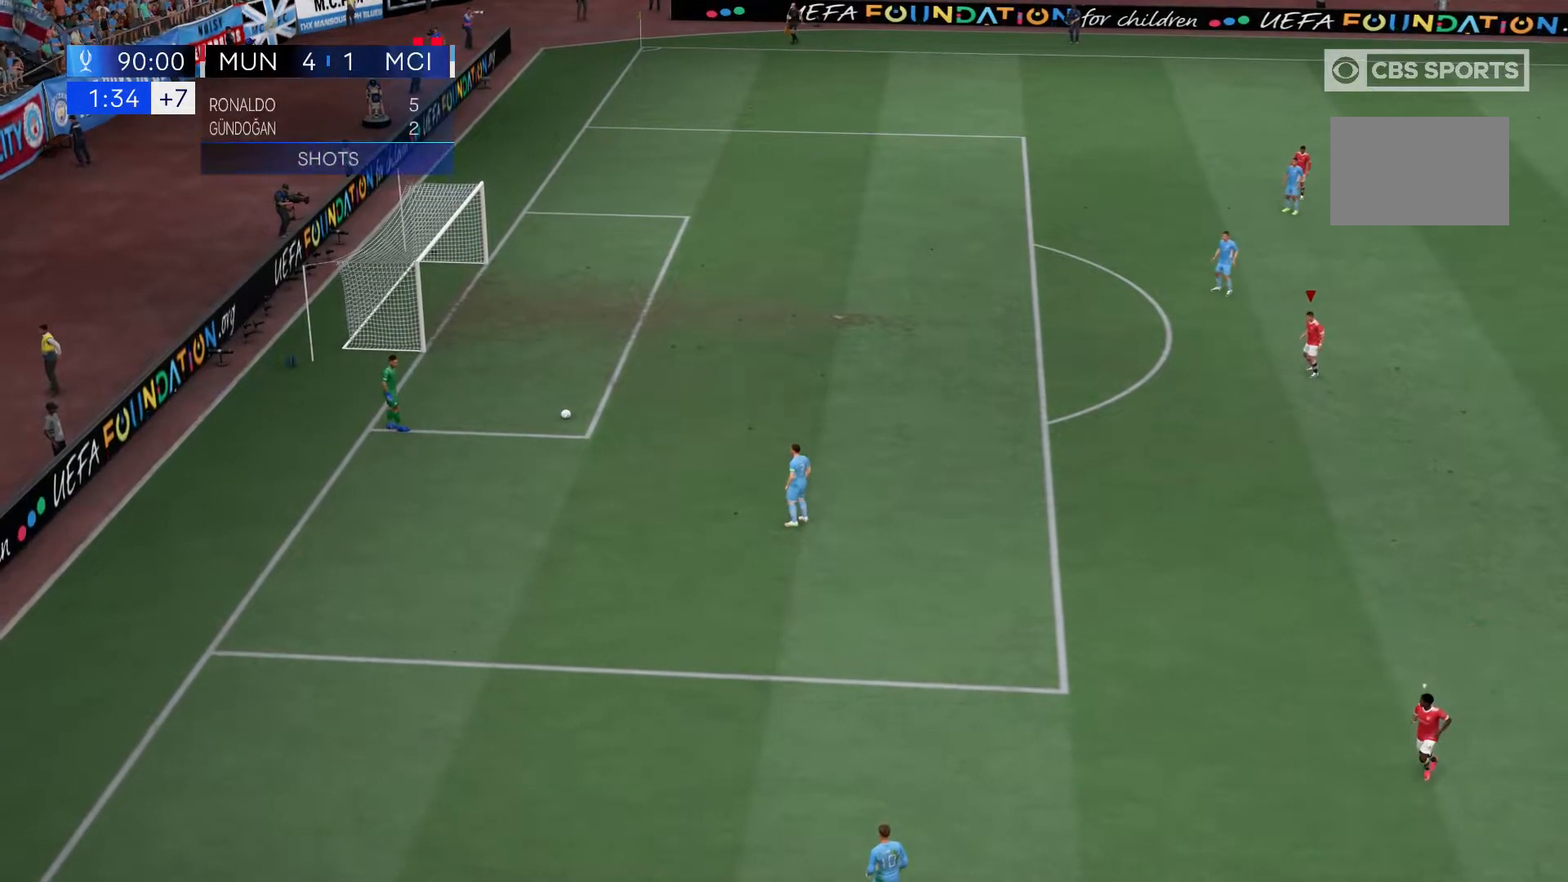
{"buttons": [], "left_stick": "down-left", "right_stick": "center", "events": [[83, "left_stick", "center"], [117, "A", "up"], [483, "left_stick", "down-left"]]}
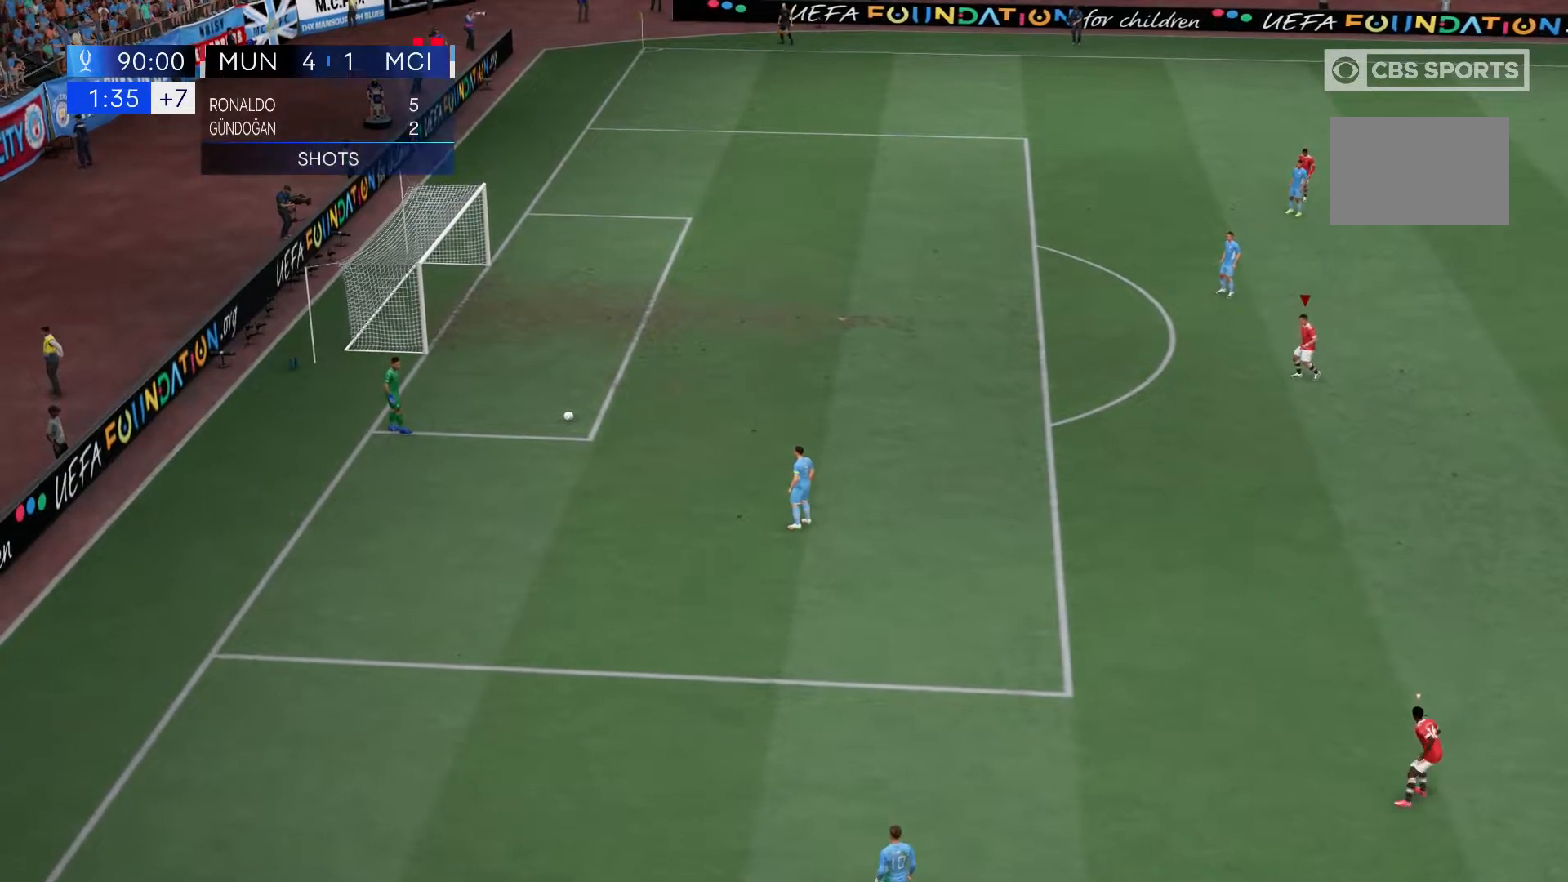
{"buttons": [], "left_stick": "down-left", "right_stick": "center", "events": []}
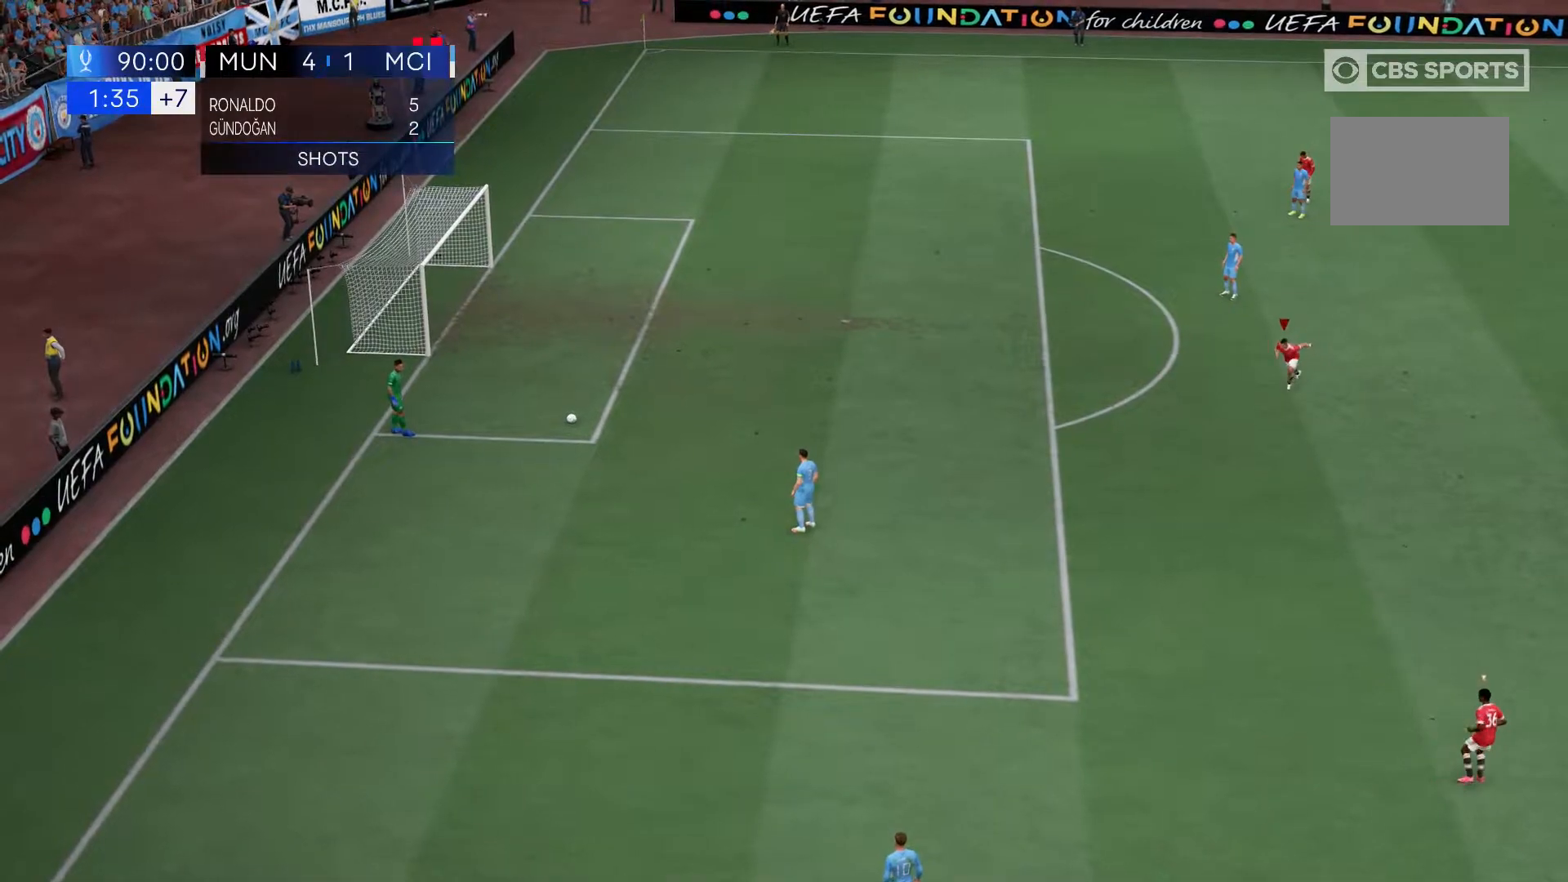
{"buttons": [], "left_stick": "down-left", "right_stick": "center", "events": []}
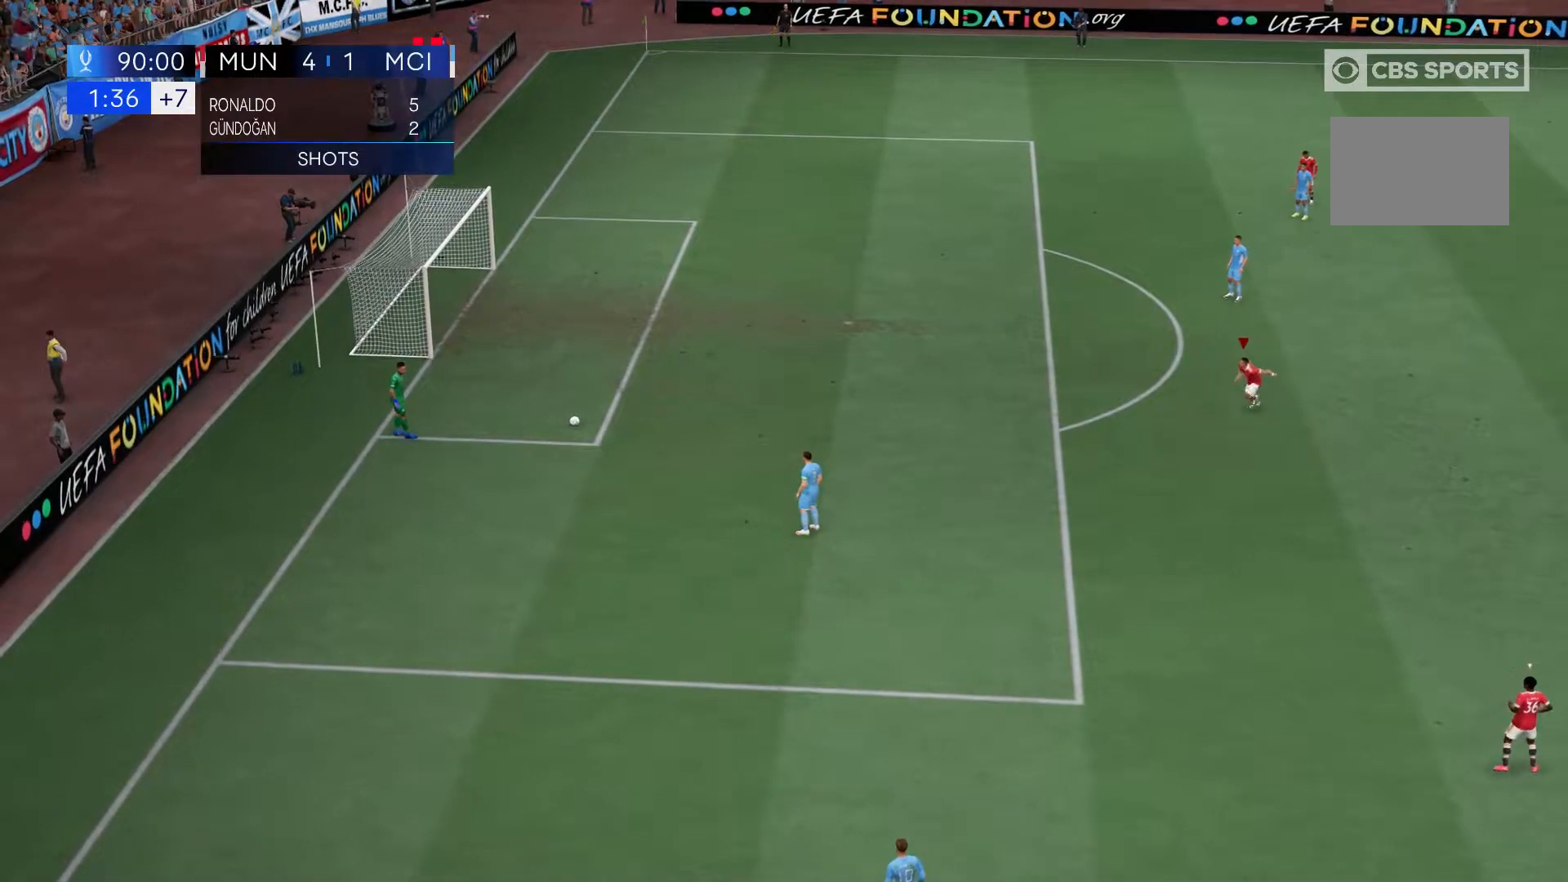
{"buttons": [], "left_stick": "down-left", "right_stick": "center", "events": []}
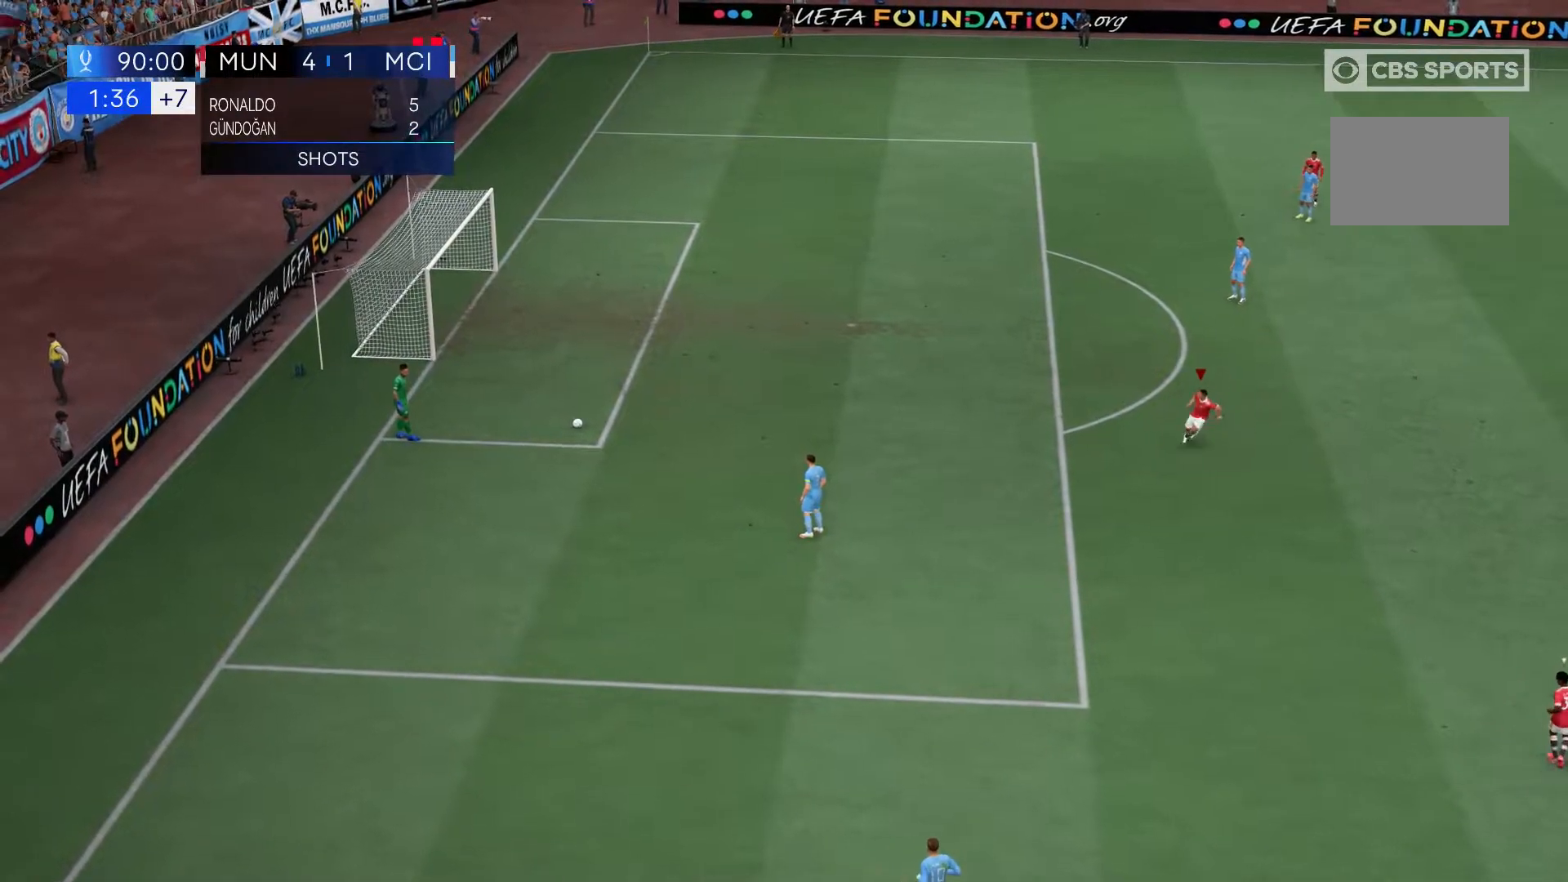
{"buttons": [], "left_stick": "center", "right_stick": "center", "events": [[17, "left_stick", "center"]]}
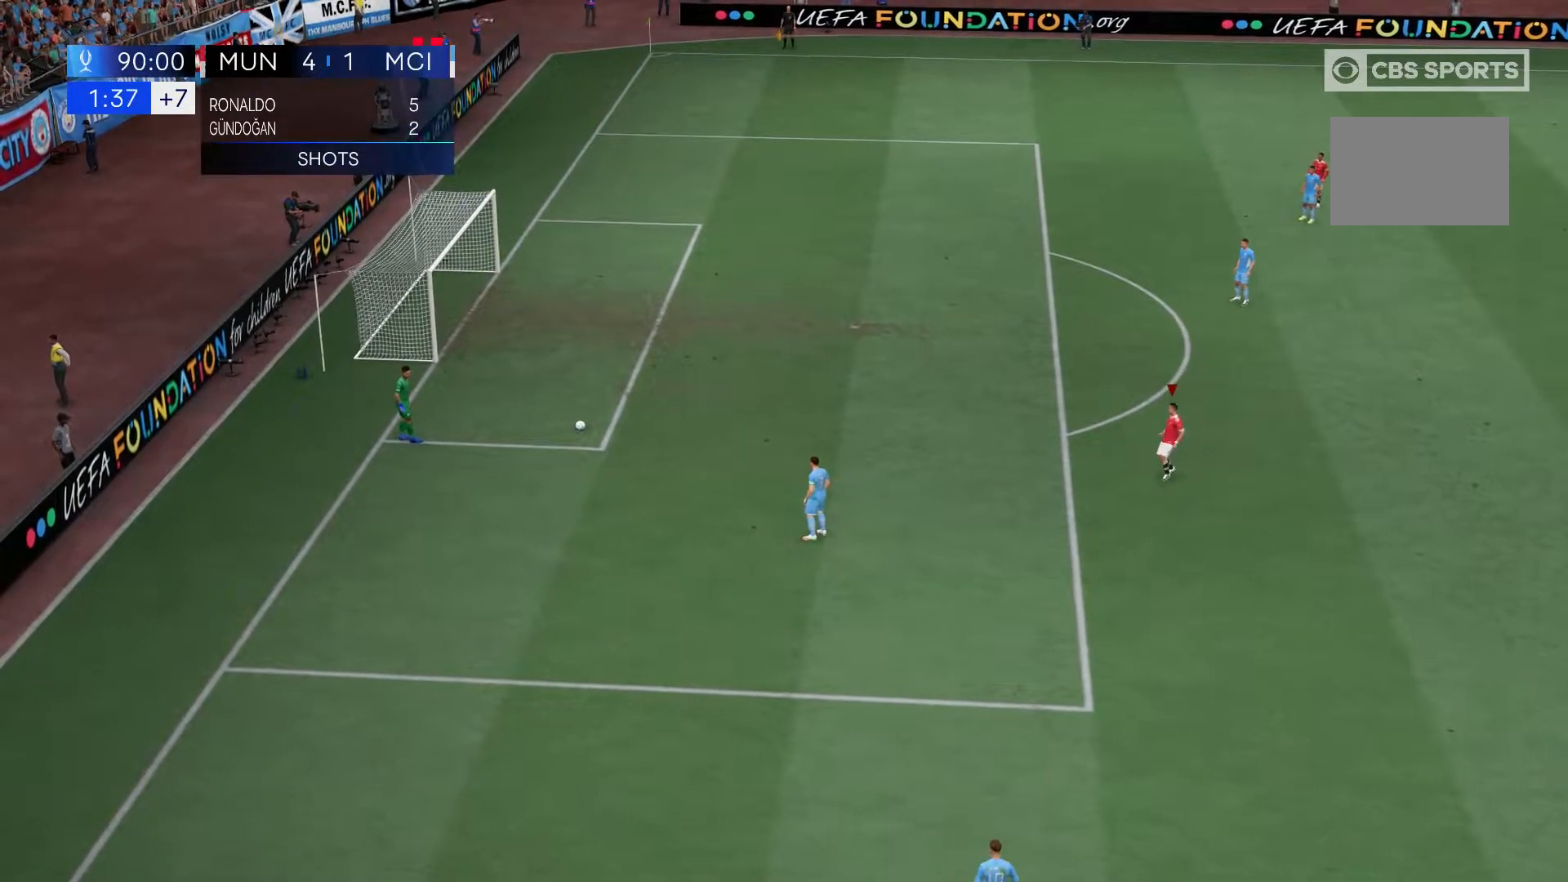
{"buttons": [], "left_stick": "center", "right_stick": "center", "events": [[50, "left_stick", "down-left"], [417, "left_stick", "center"]]}
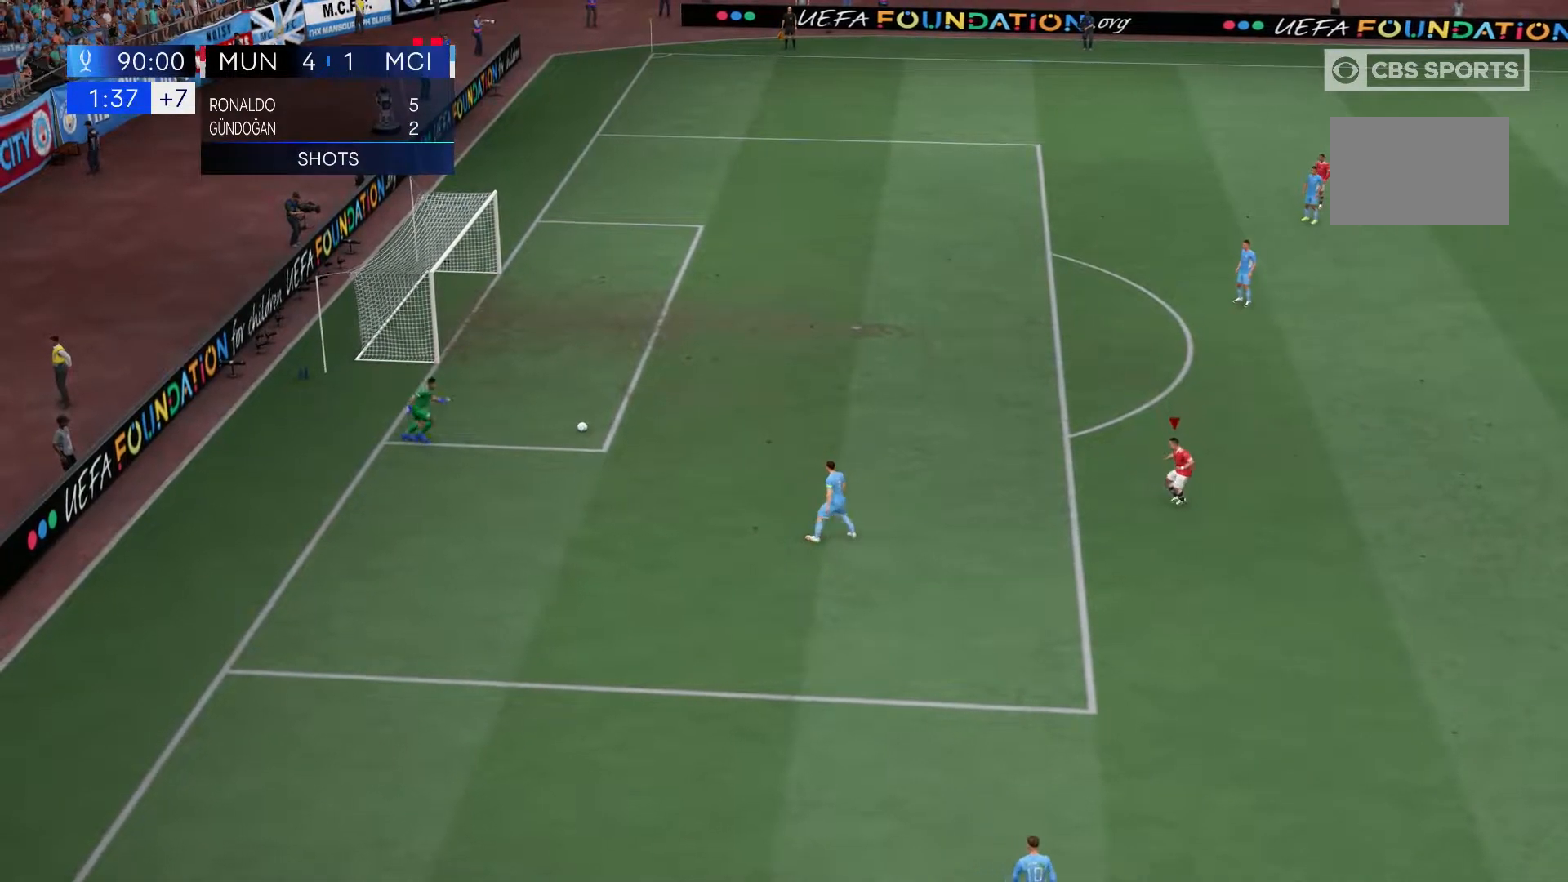
{"buttons": [], "left_stick": "center", "right_stick": "center", "events": []}
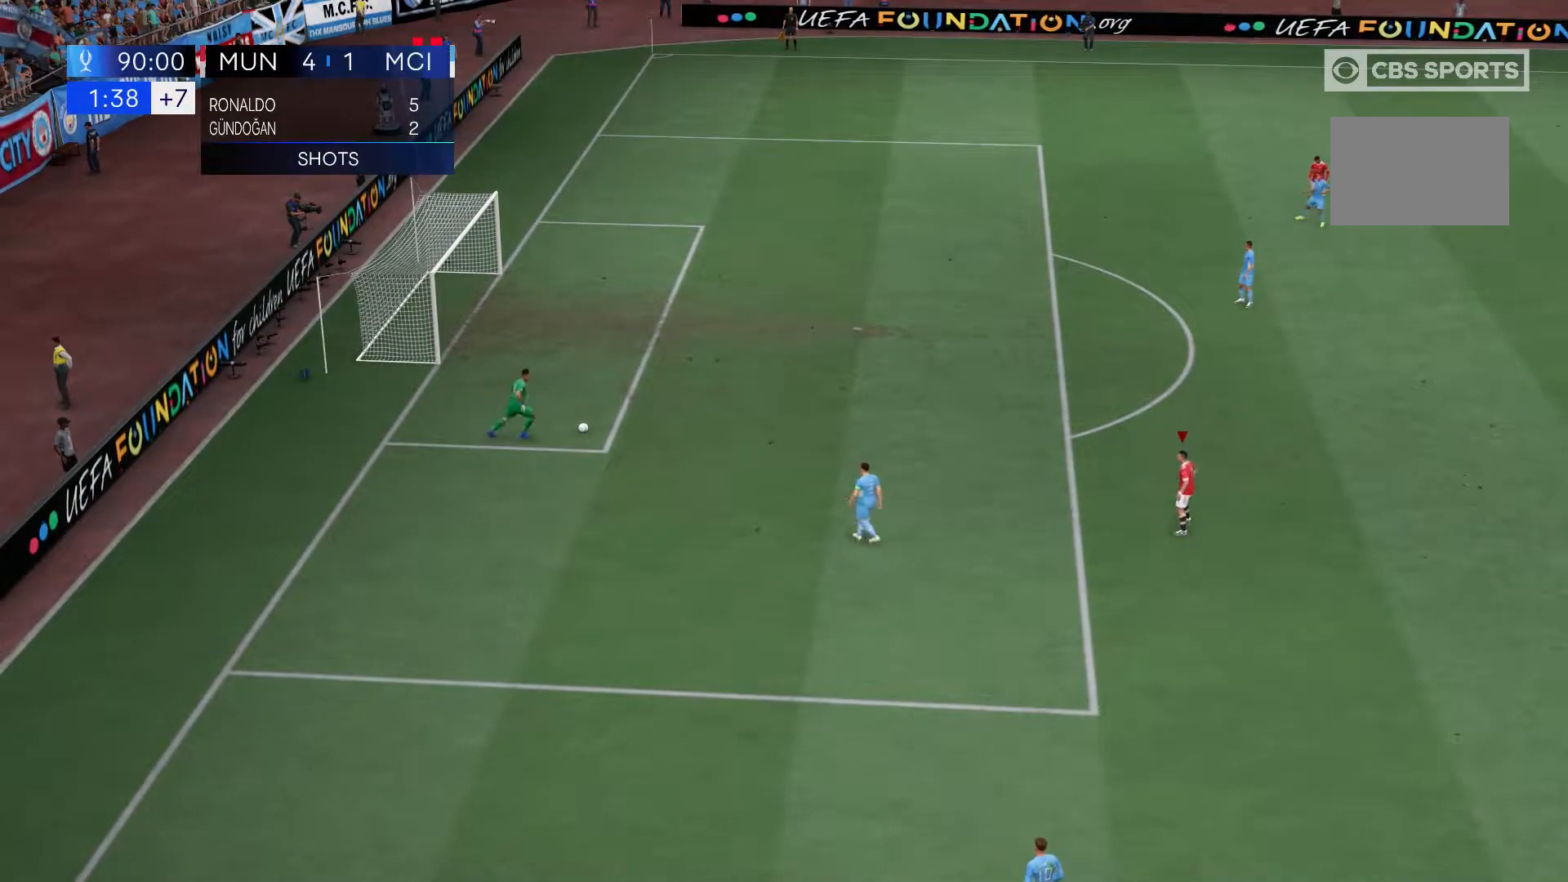
{"buttons": [], "left_stick": "center", "right_stick": "center", "events": []}
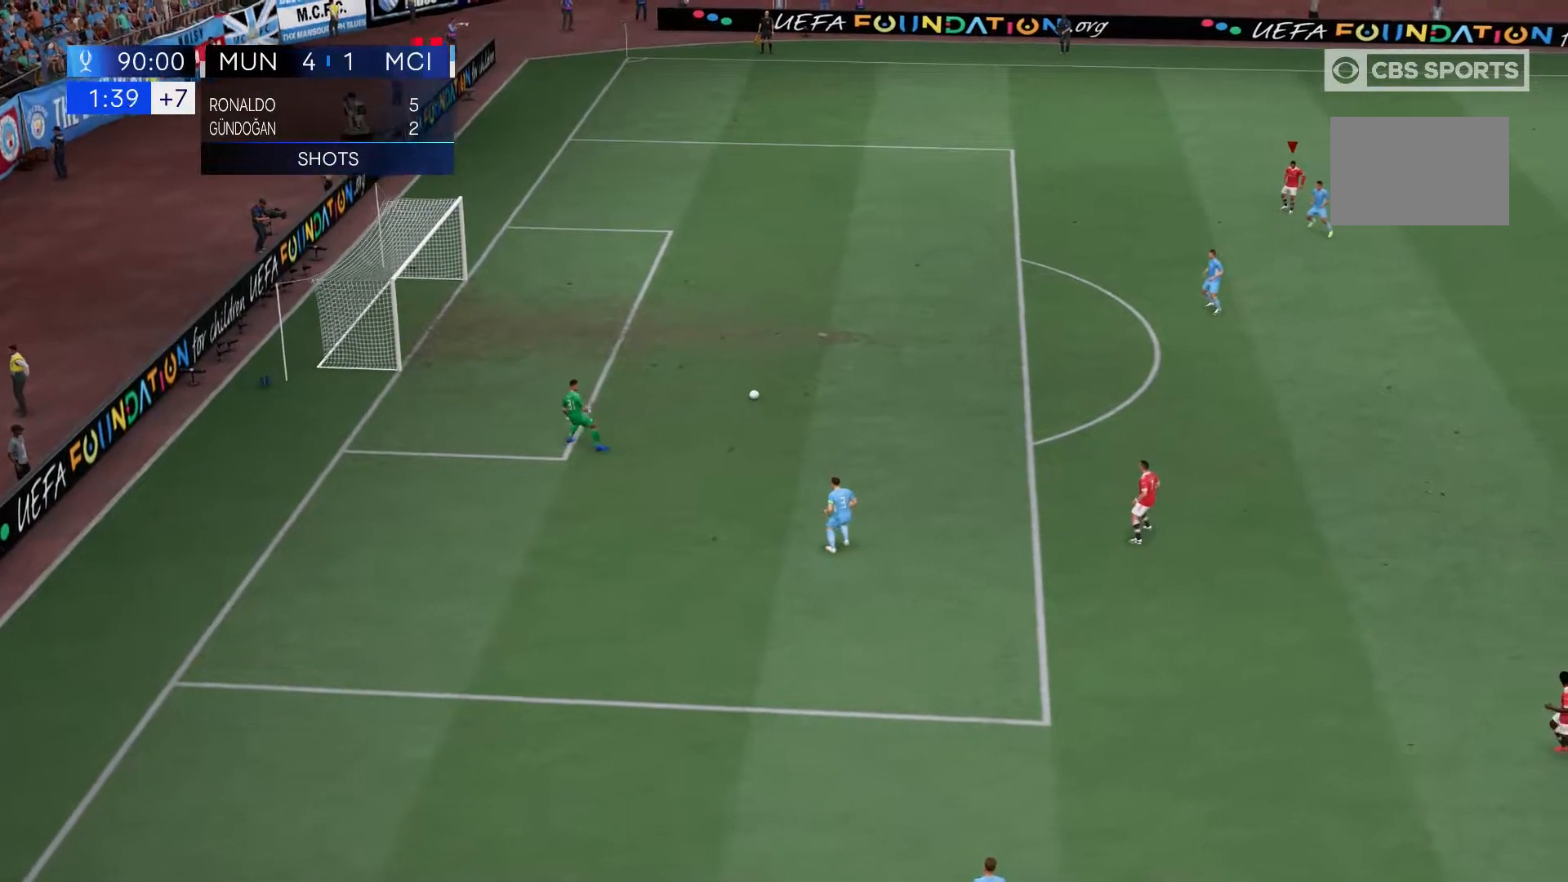
{"buttons": [], "left_stick": "left", "right_stick": "center", "events": [[400, "left_stick", "left"]]}
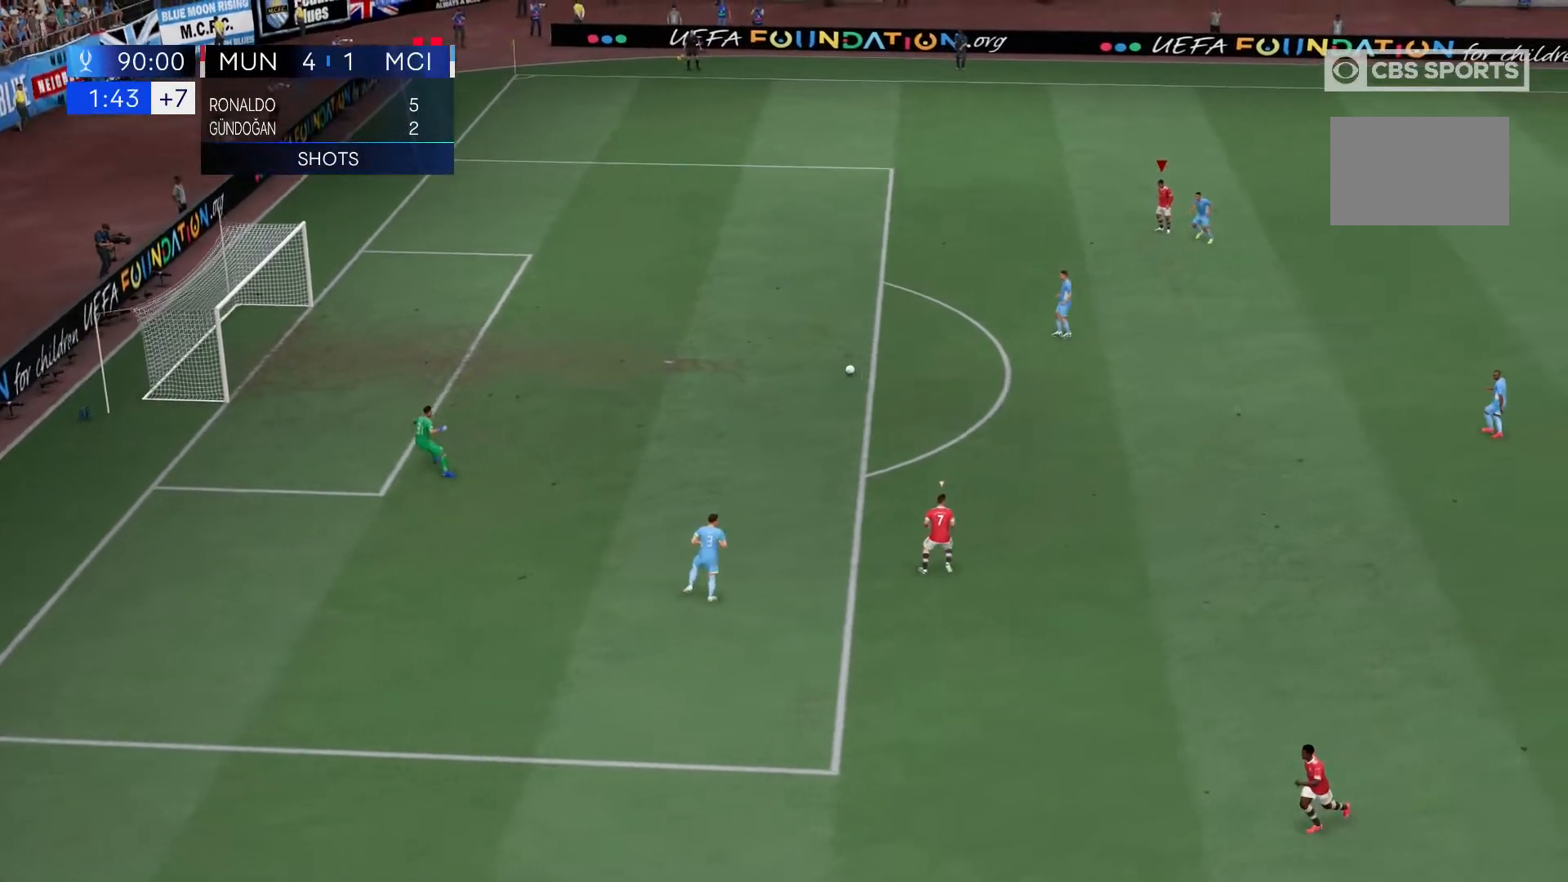
{"buttons": ["R2"], "left_stick": "down-left", "right_stick": "center", "events": [[333, "left_stick", "down-left"], [350, "R2", "down"]]}
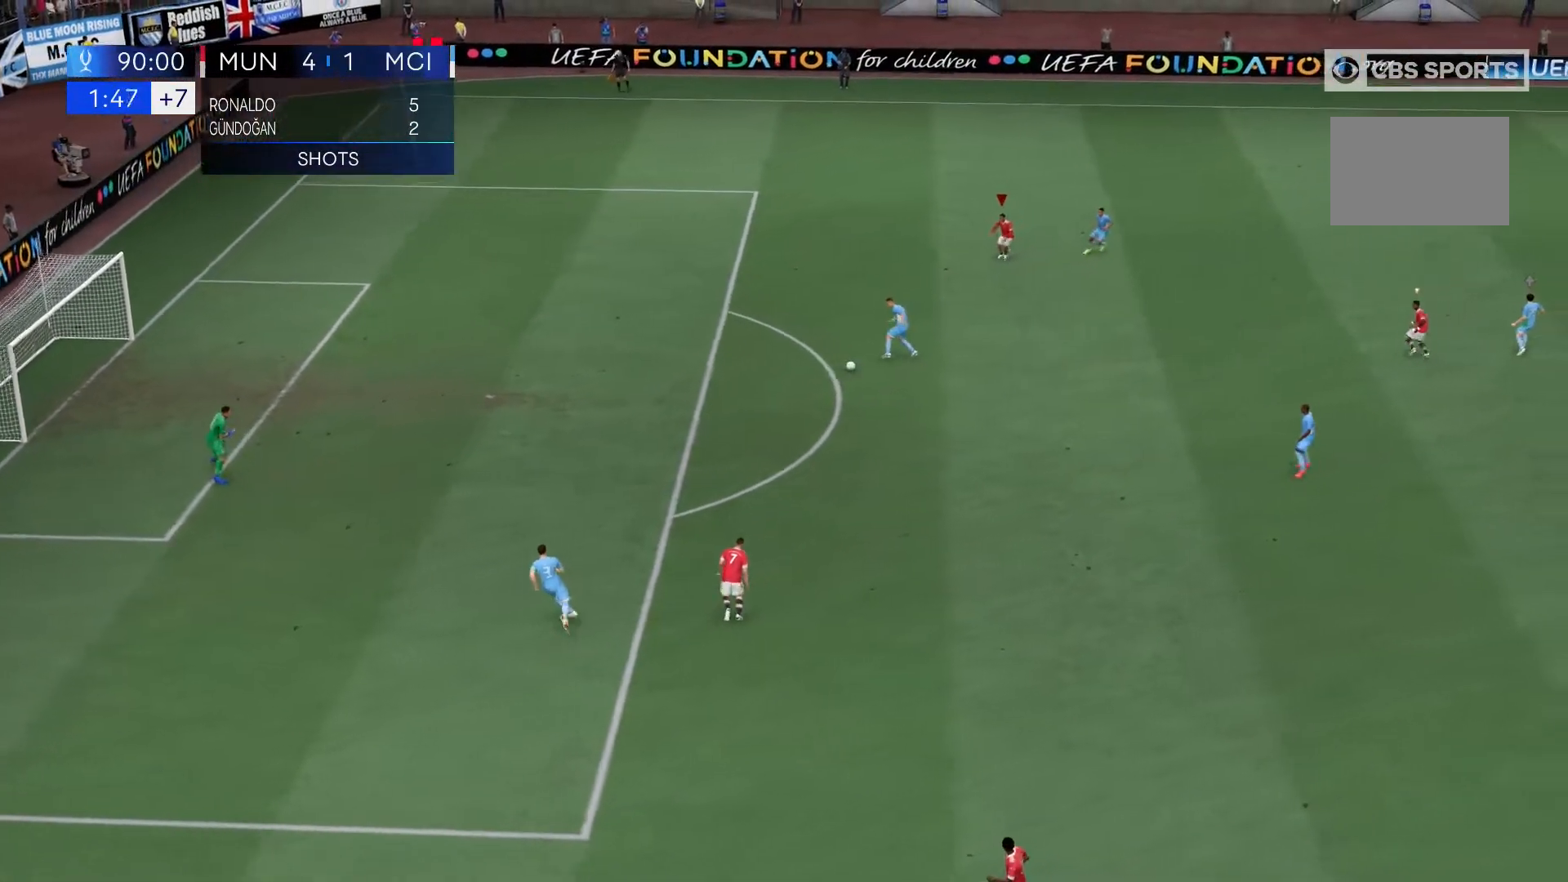
{"buttons": ["R2"], "left_stick": "down", "right_stick": "center", "events": [[50, "left_stick", "down"]]}
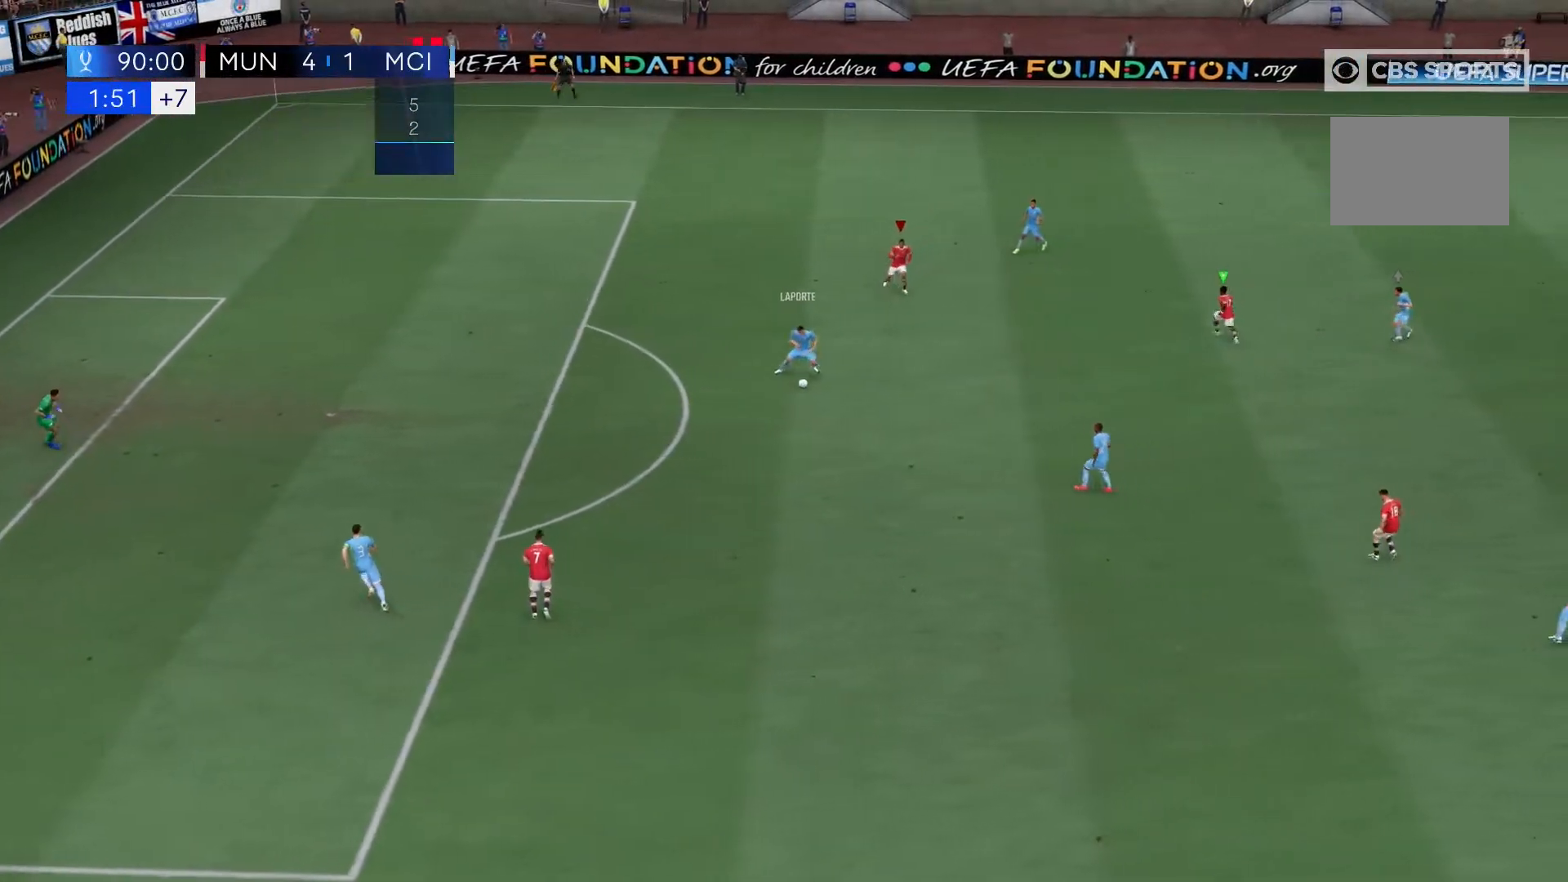
{"buttons": ["R2"], "left_stick": "down", "right_stick": "center", "events": []}
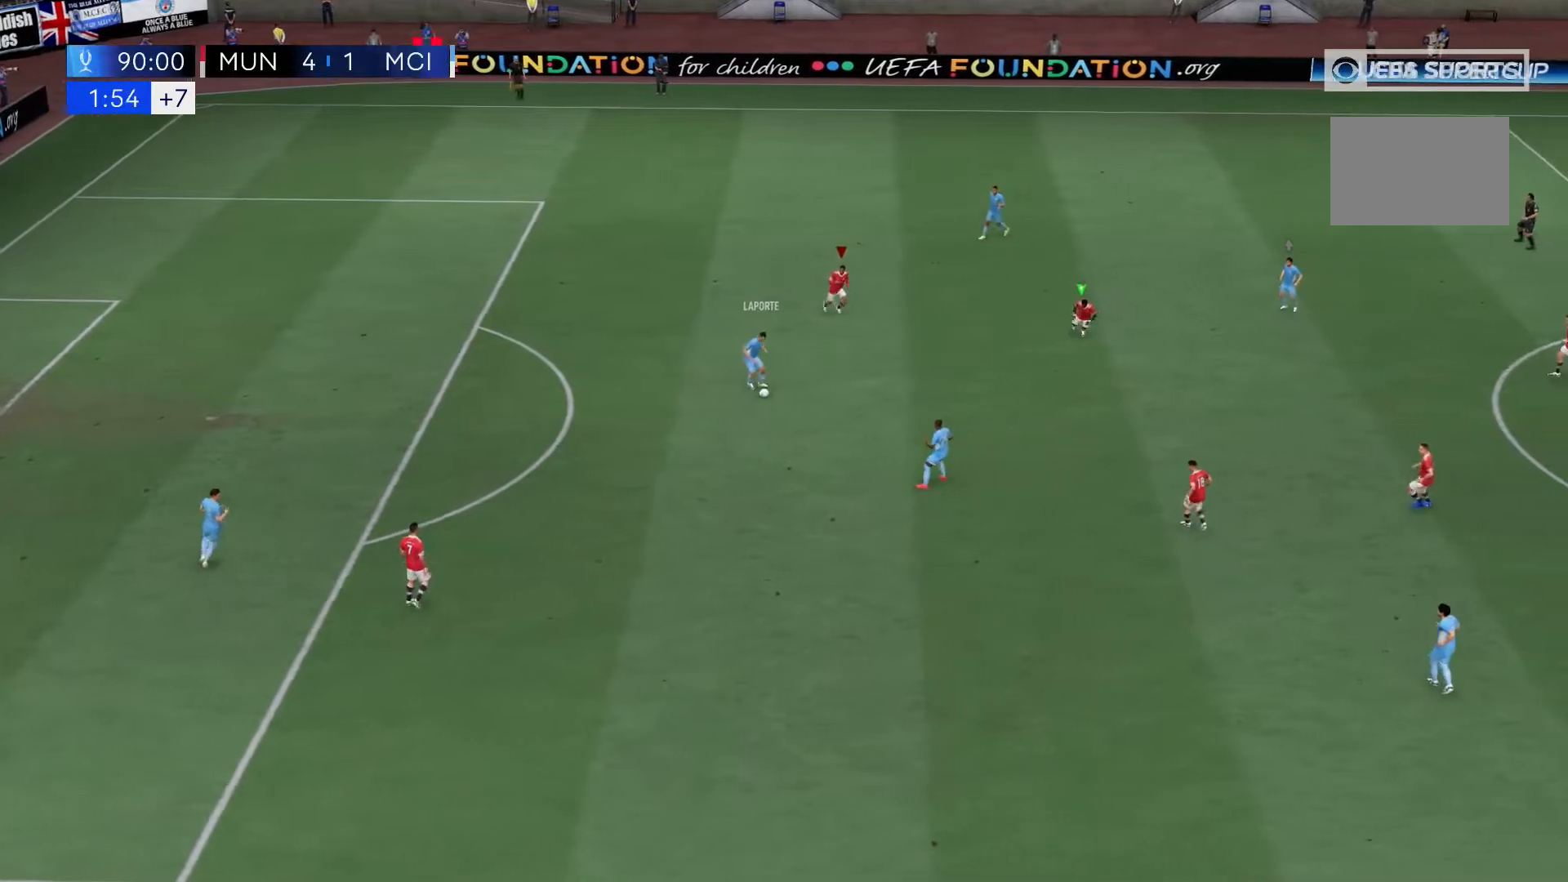
{"buttons": ["R2"], "left_stick": "down", "right_stick": "center", "events": []}
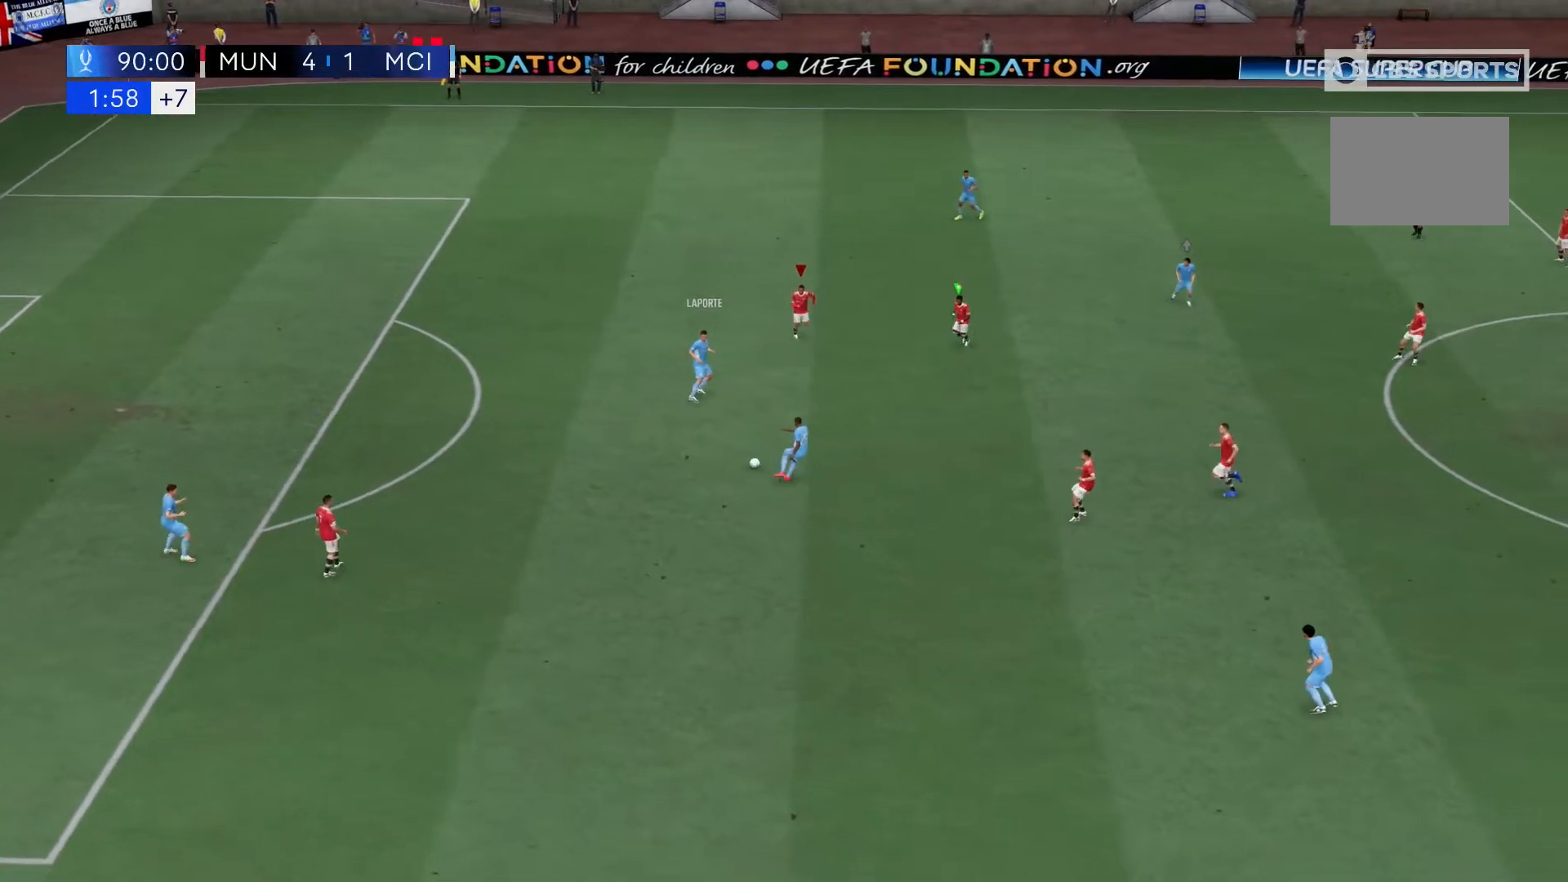
{"buttons": ["R2"], "left_stick": "left", "right_stick": "center", "events": [[283, "left_stick", "center"], [433, "left_stick", "left"]]}
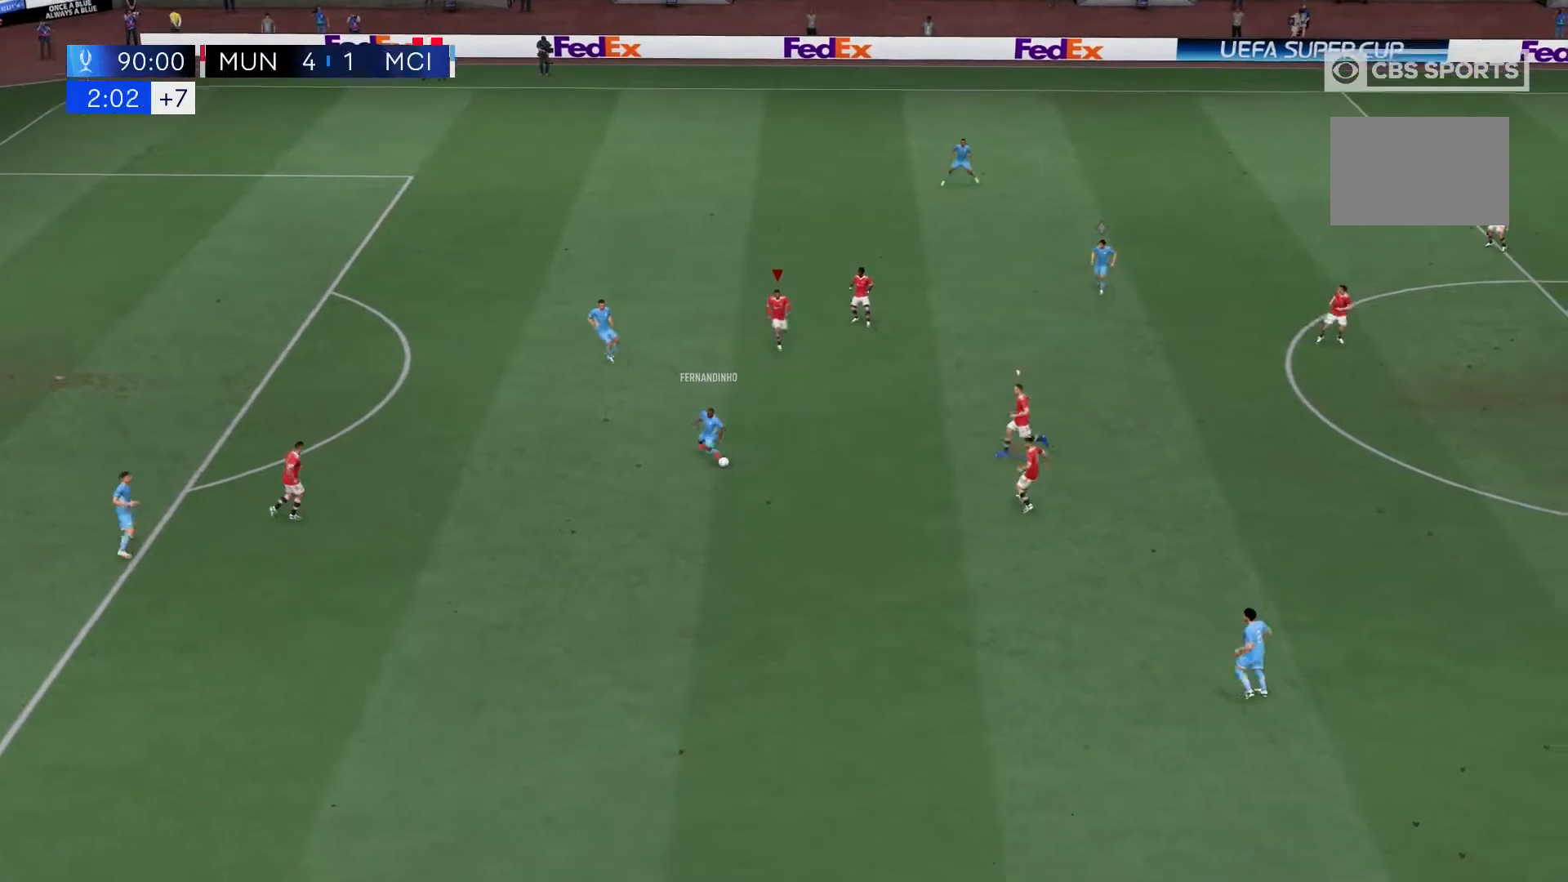
{"buttons": ["R2"], "left_stick": "down-left", "right_stick": "center", "events": [[117, "left_stick", "center"], [267, "left_stick", "down-left"]]}
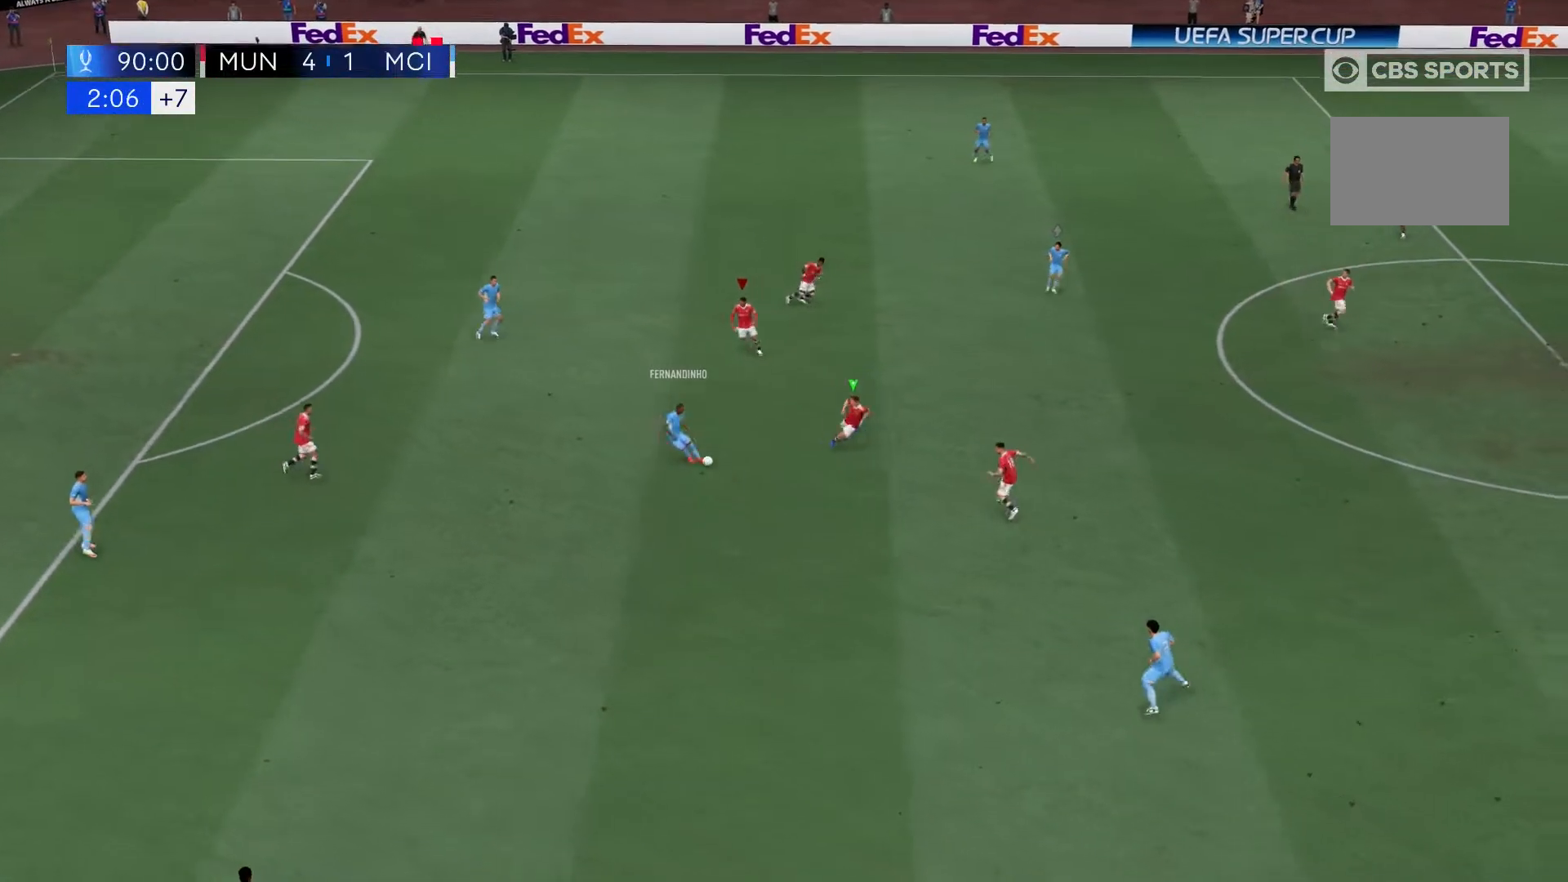
{"buttons": ["R2"], "left_stick": "down", "right_stick": "center", "events": [[400, "left_stick", "down"]]}
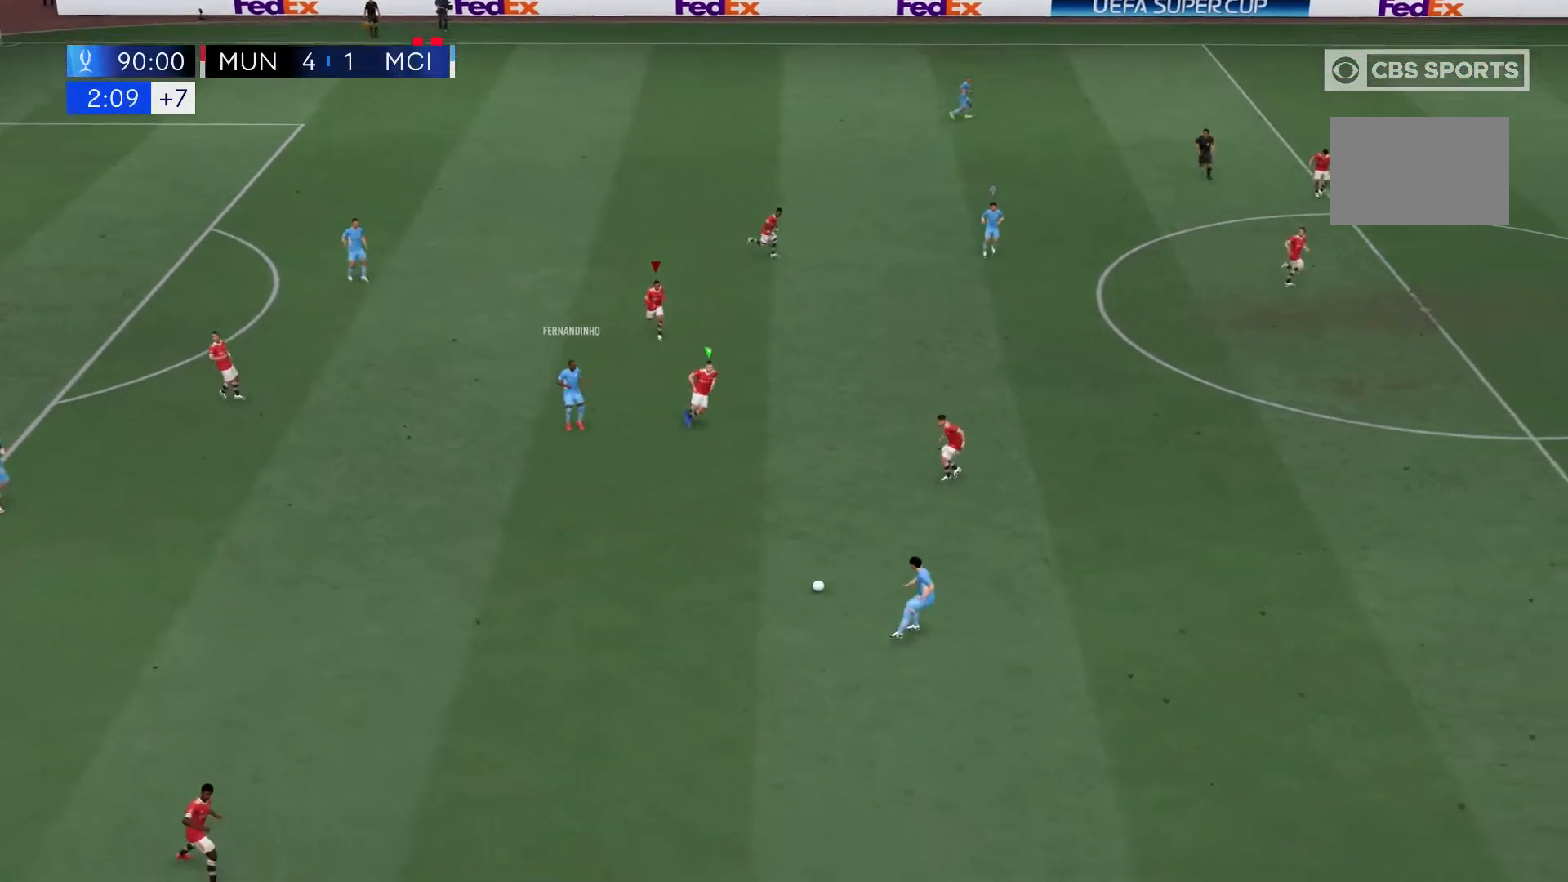
{"buttons": ["R2"], "left_stick": "down", "right_stick": "center", "events": []}